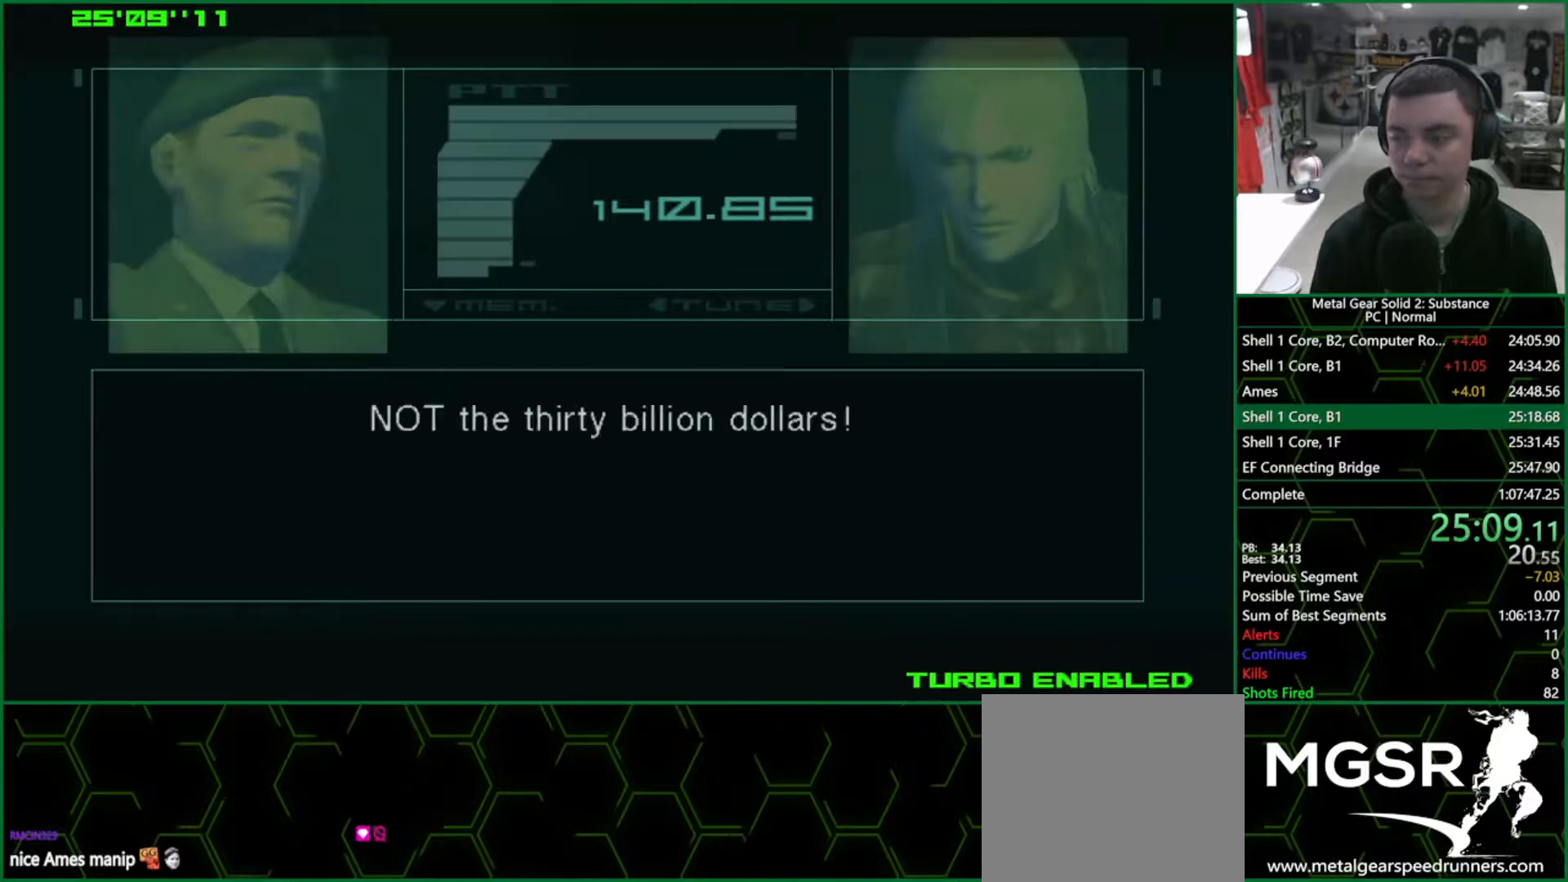
Gameplay with a controller (PlayStation layout); each line is a JSON object with the inputs held at the frame after it. "events" lists button and stick changes between this image and that frame as [ms after this image, input, new state], when the widget could be followed in between. Not read: HOME L3 R3.
{"buttons": ["CROSS", "CIRCLE"], "left_stick": "center", "right_stick": "center", "events": []}
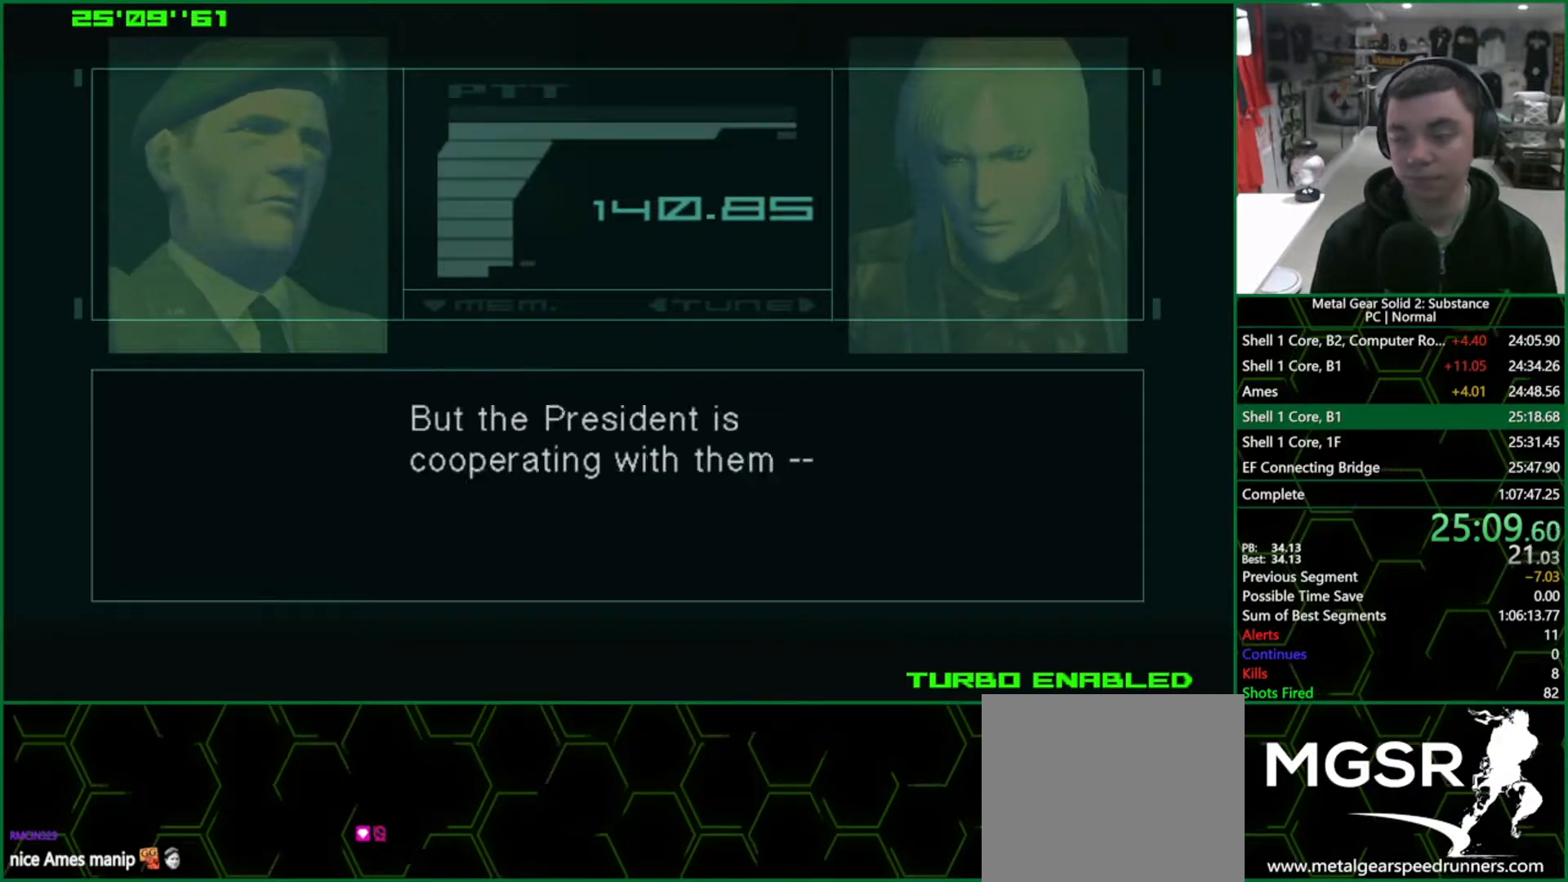
{"buttons": ["CROSS", "CIRCLE"], "left_stick": "center", "right_stick": "center", "events": []}
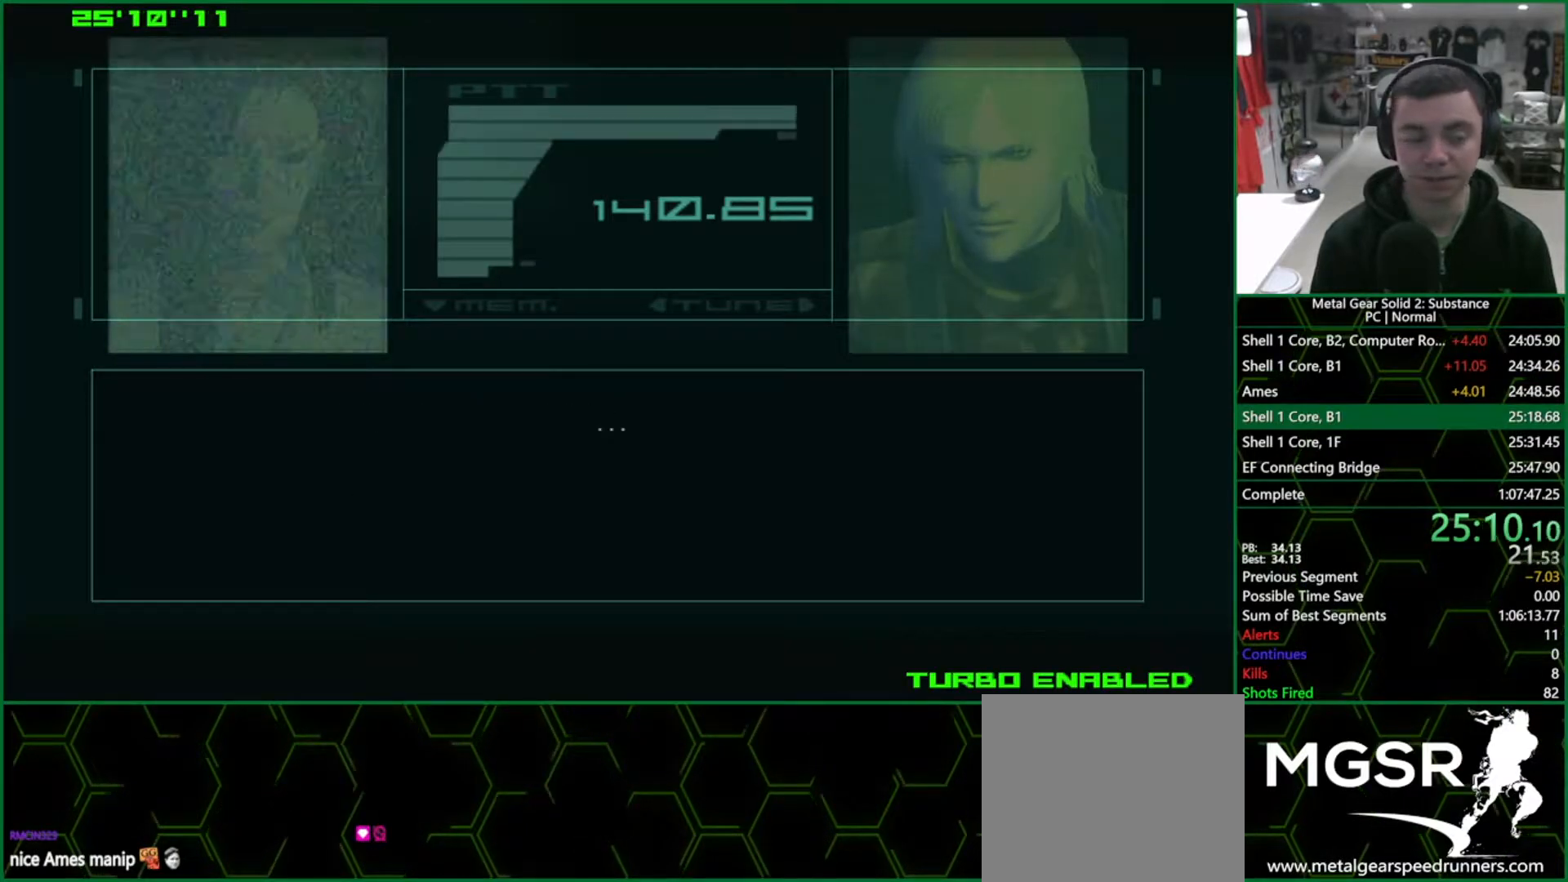
{"buttons": ["CROSS", "CIRCLE"], "left_stick": "center", "right_stick": "center", "events": []}
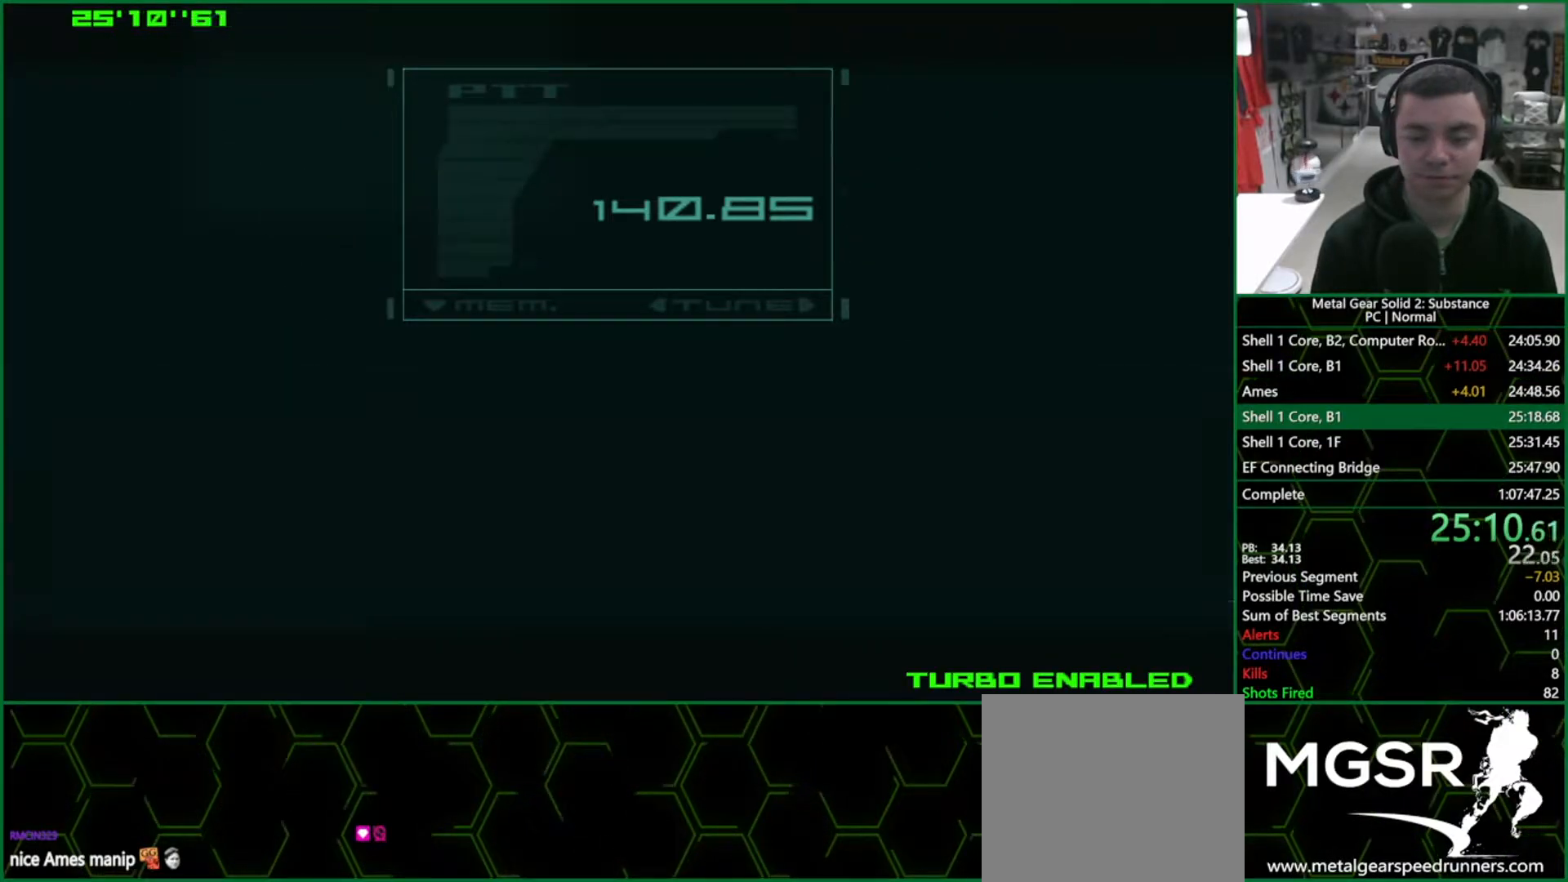
{"buttons": [], "left_stick": "up", "right_stick": "center", "events": [[100, "CIRCLE", "up"], [100, "CROSS", "up"], [100, "left_stick", "up-right"], [433, "left_stick", "up"]]}
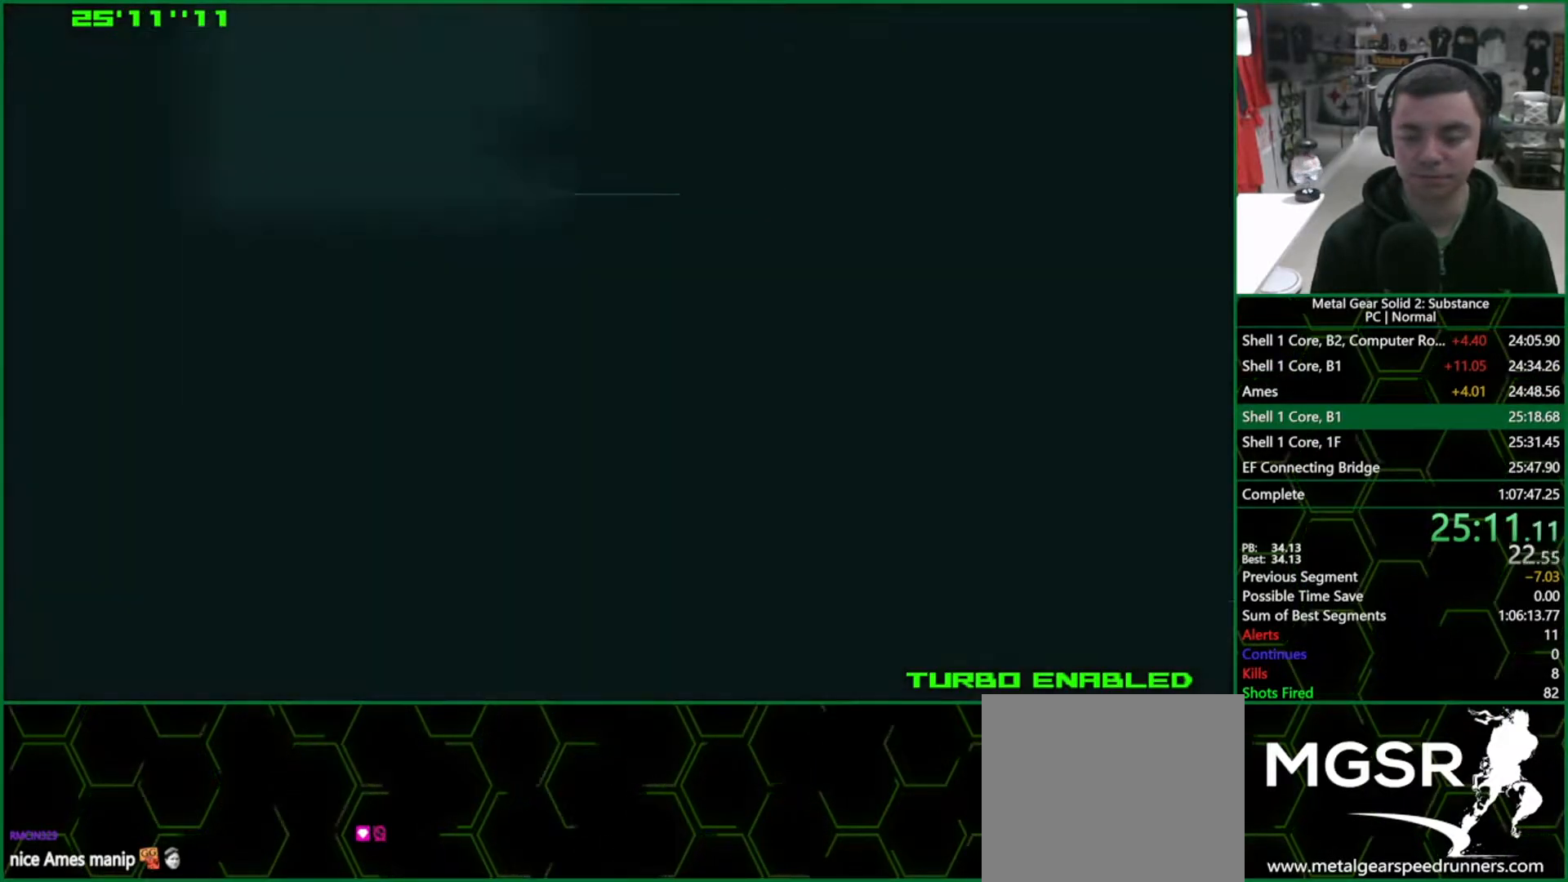
{"buttons": [], "left_stick": "up", "right_stick": "center", "events": []}
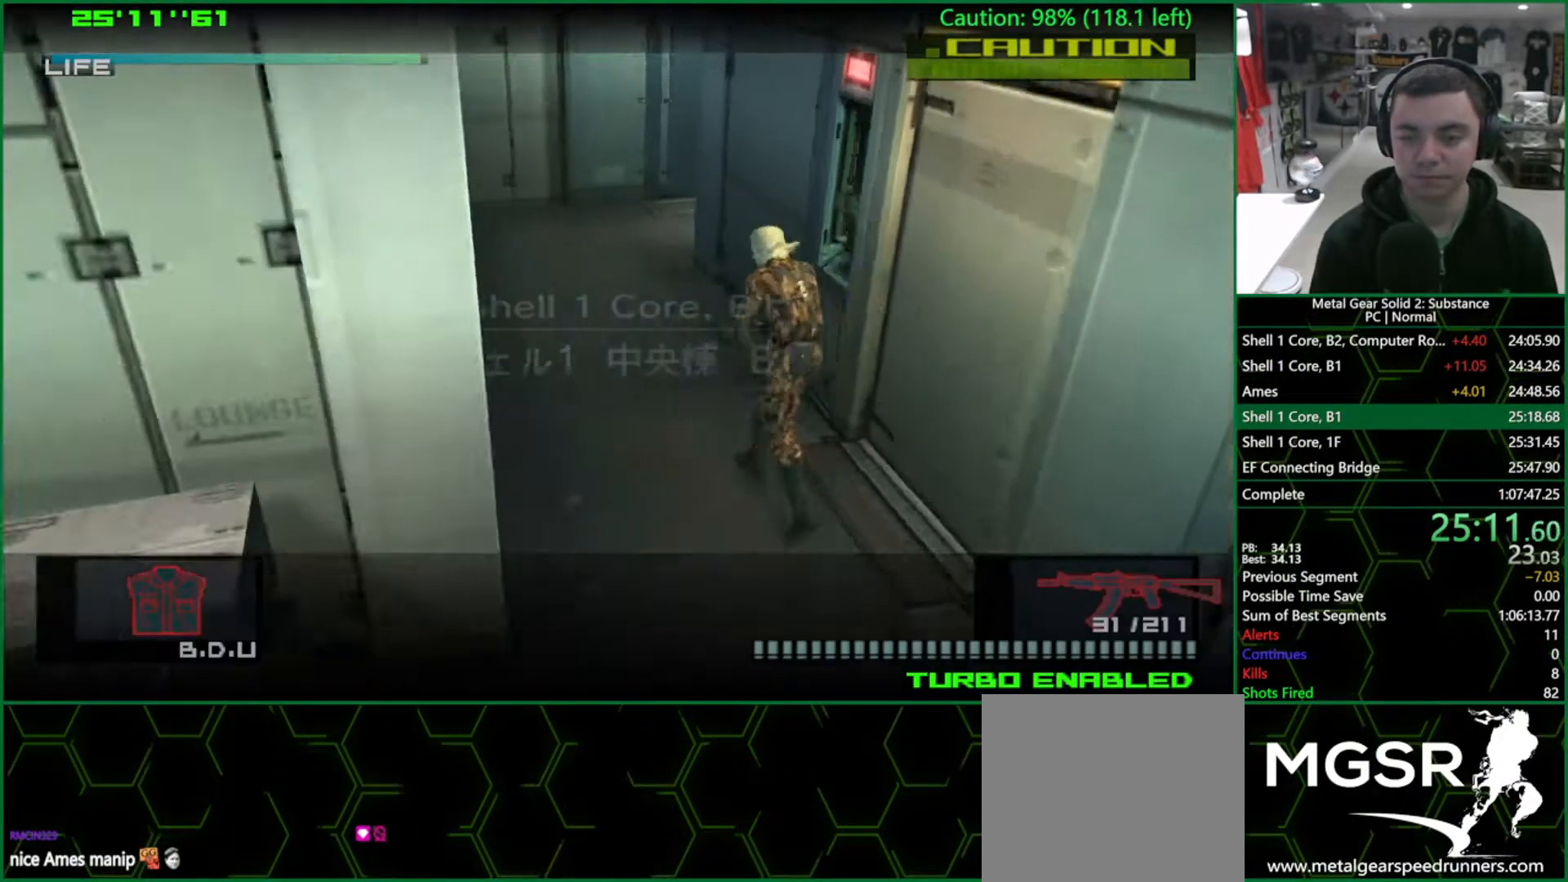
{"buttons": [], "left_stick": "up", "right_stick": "center", "events": []}
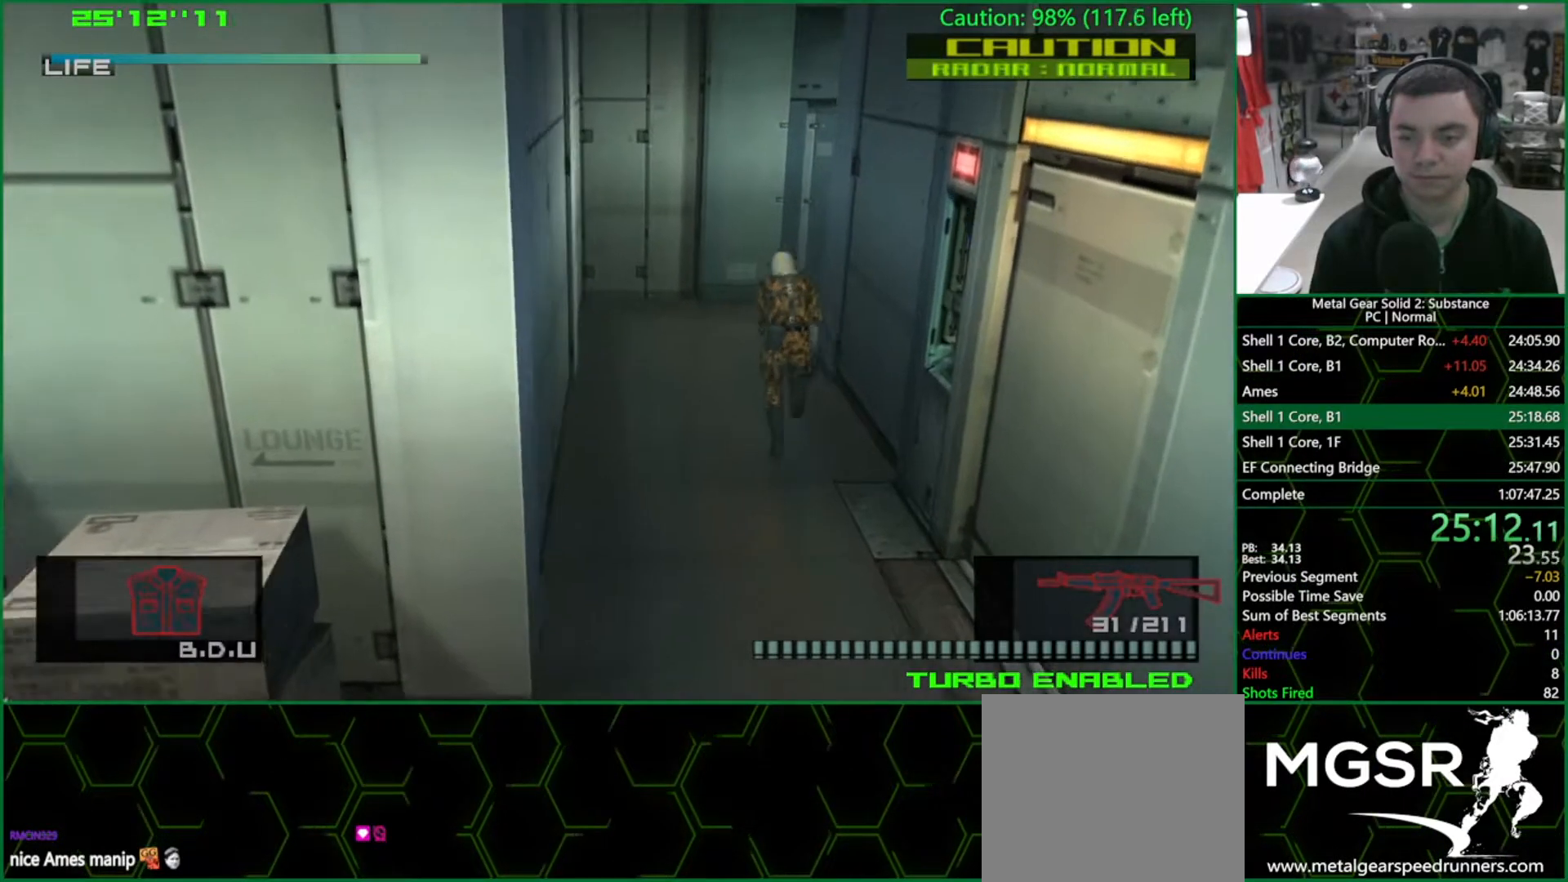
{"buttons": [], "left_stick": "up", "right_stick": "center", "events": []}
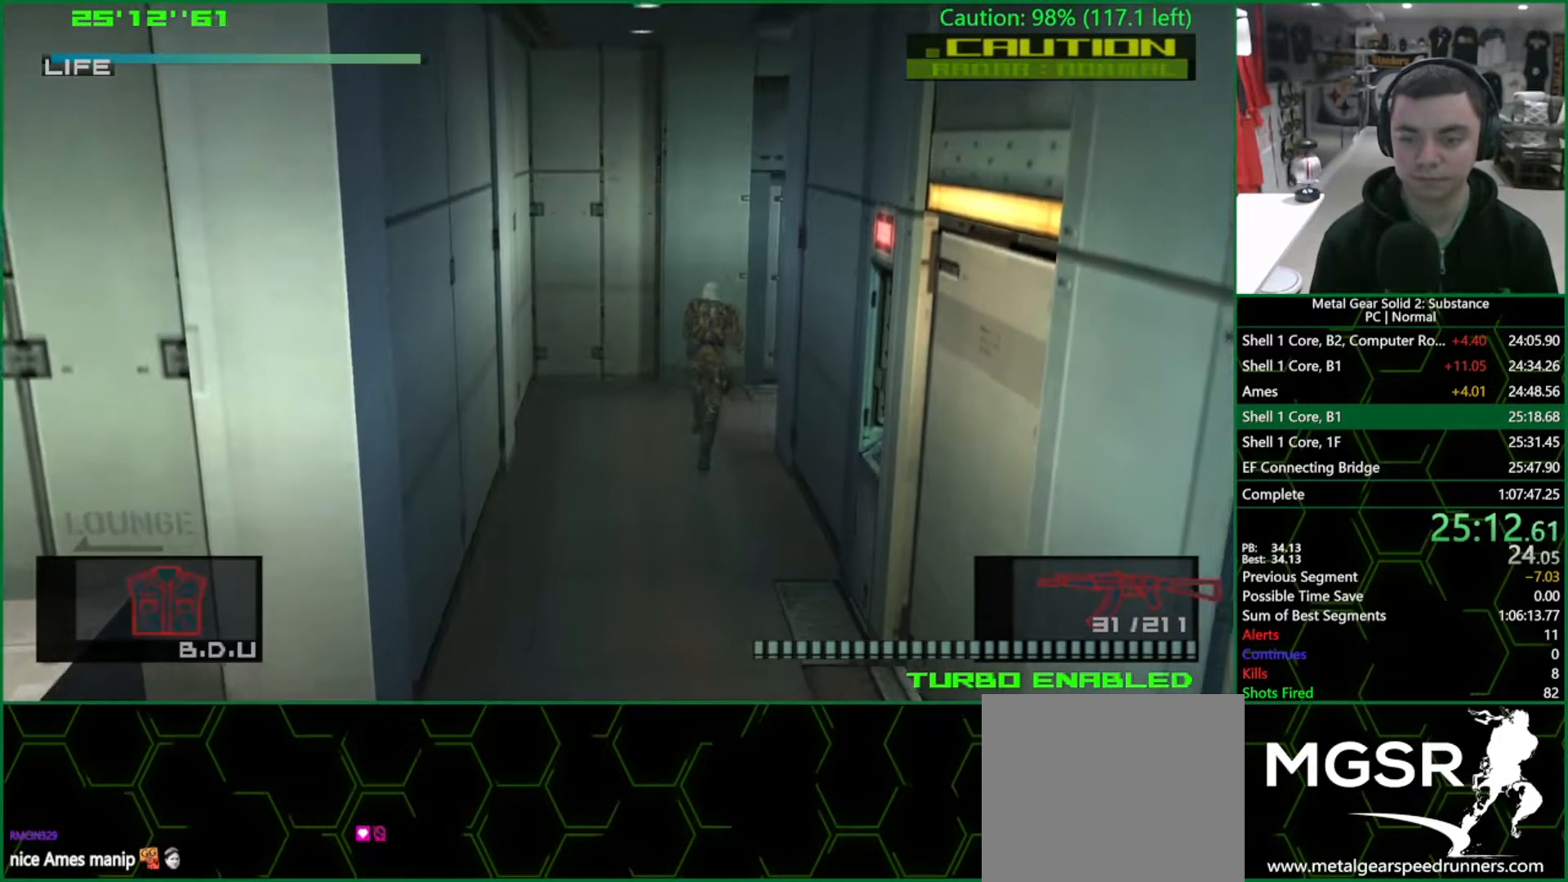
{"buttons": [], "left_stick": "right", "right_stick": "center", "events": [[50, "left_stick", "right"]]}
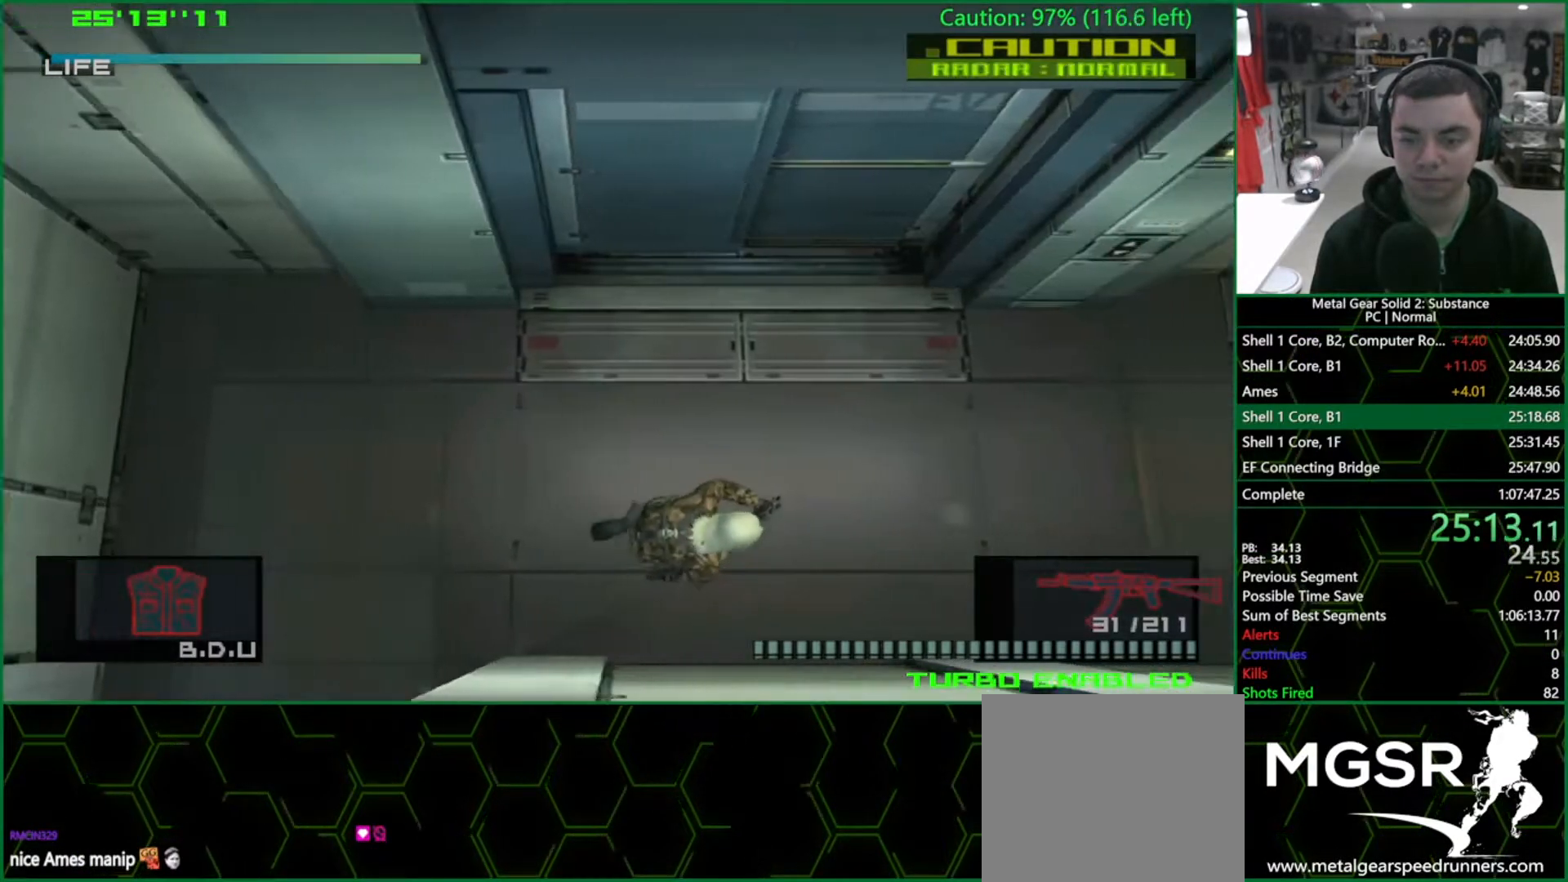
{"buttons": ["TRIANGLE"], "left_stick": "up-right", "right_stick": "center", "events": [[250, "left_stick", "up-right"], [483, "TRIANGLE", "down"]]}
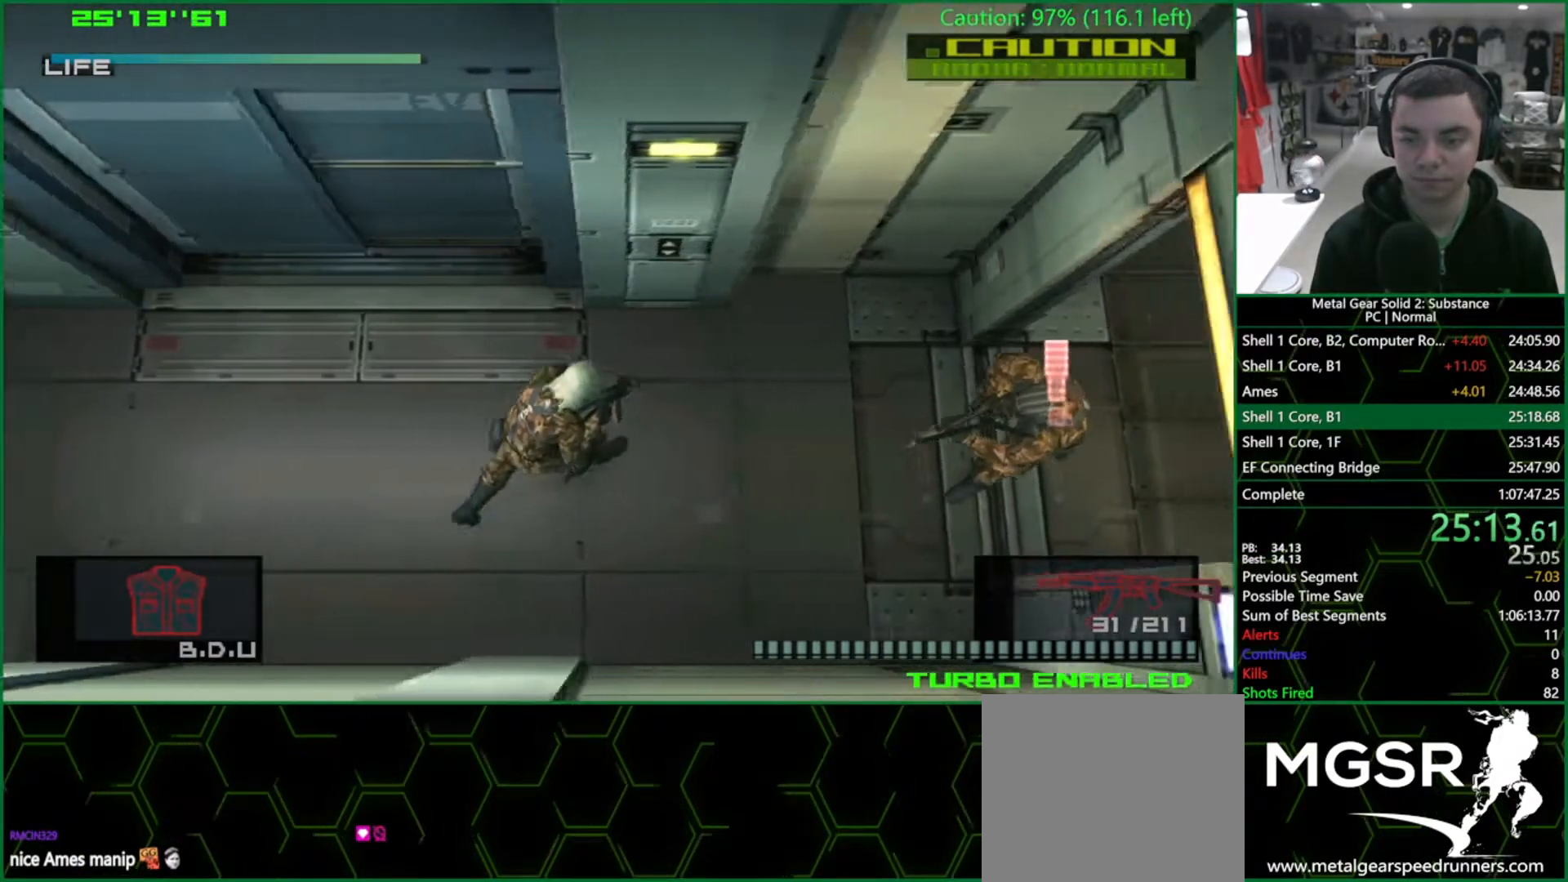
{"buttons": ["TRIANGLE"], "left_stick": "center", "right_stick": "center", "events": [[67, "left_stick", "up-left"], [183, "left_stick", "center"]]}
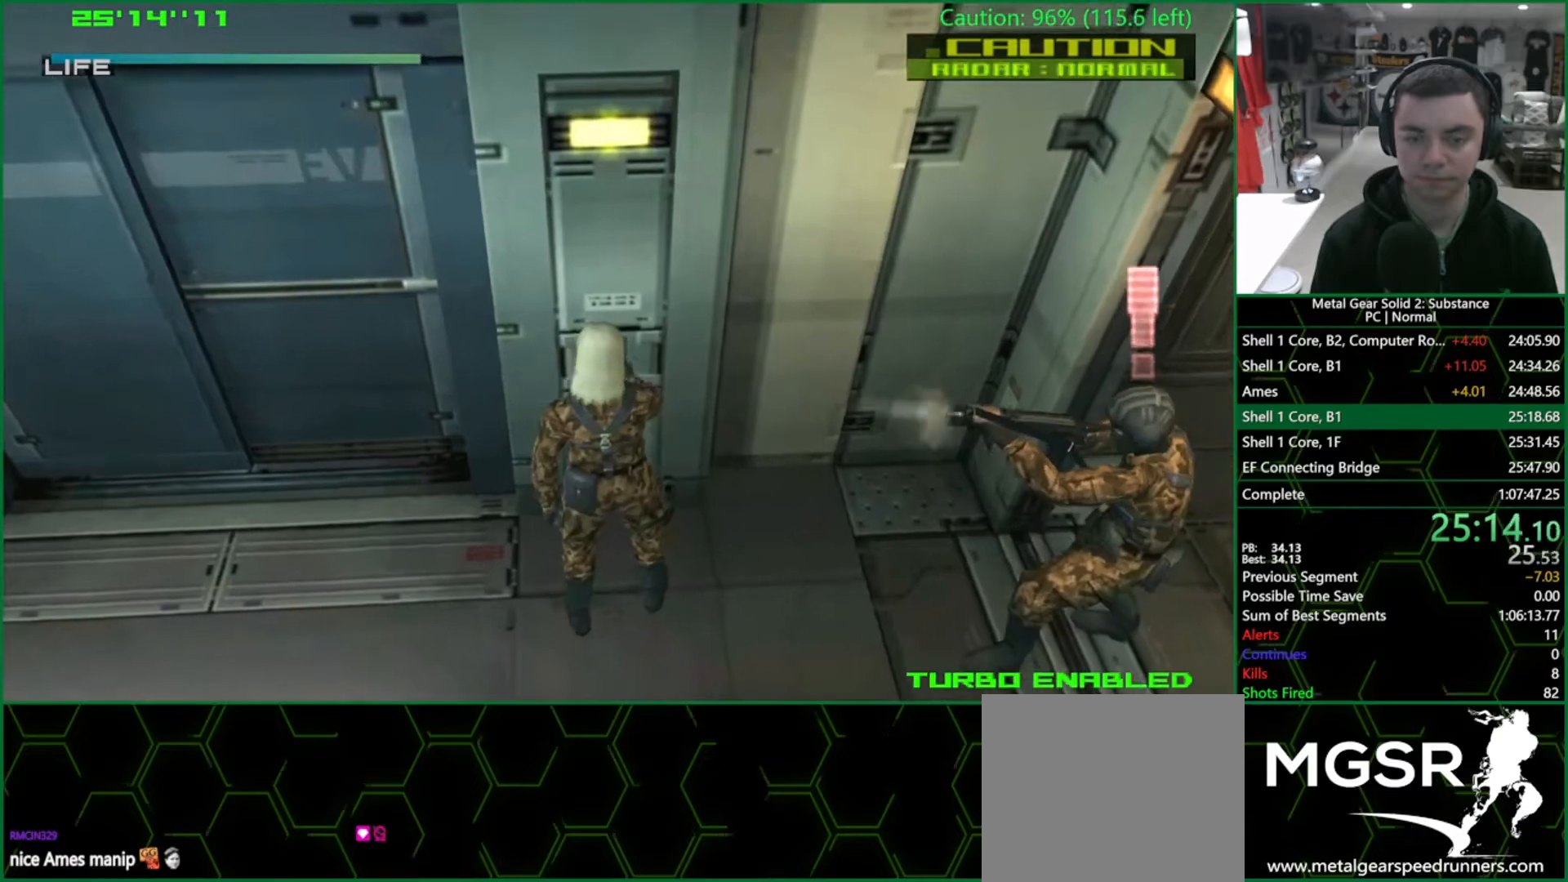
{"buttons": ["TRIANGLE"], "left_stick": "center", "right_stick": "center", "events": []}
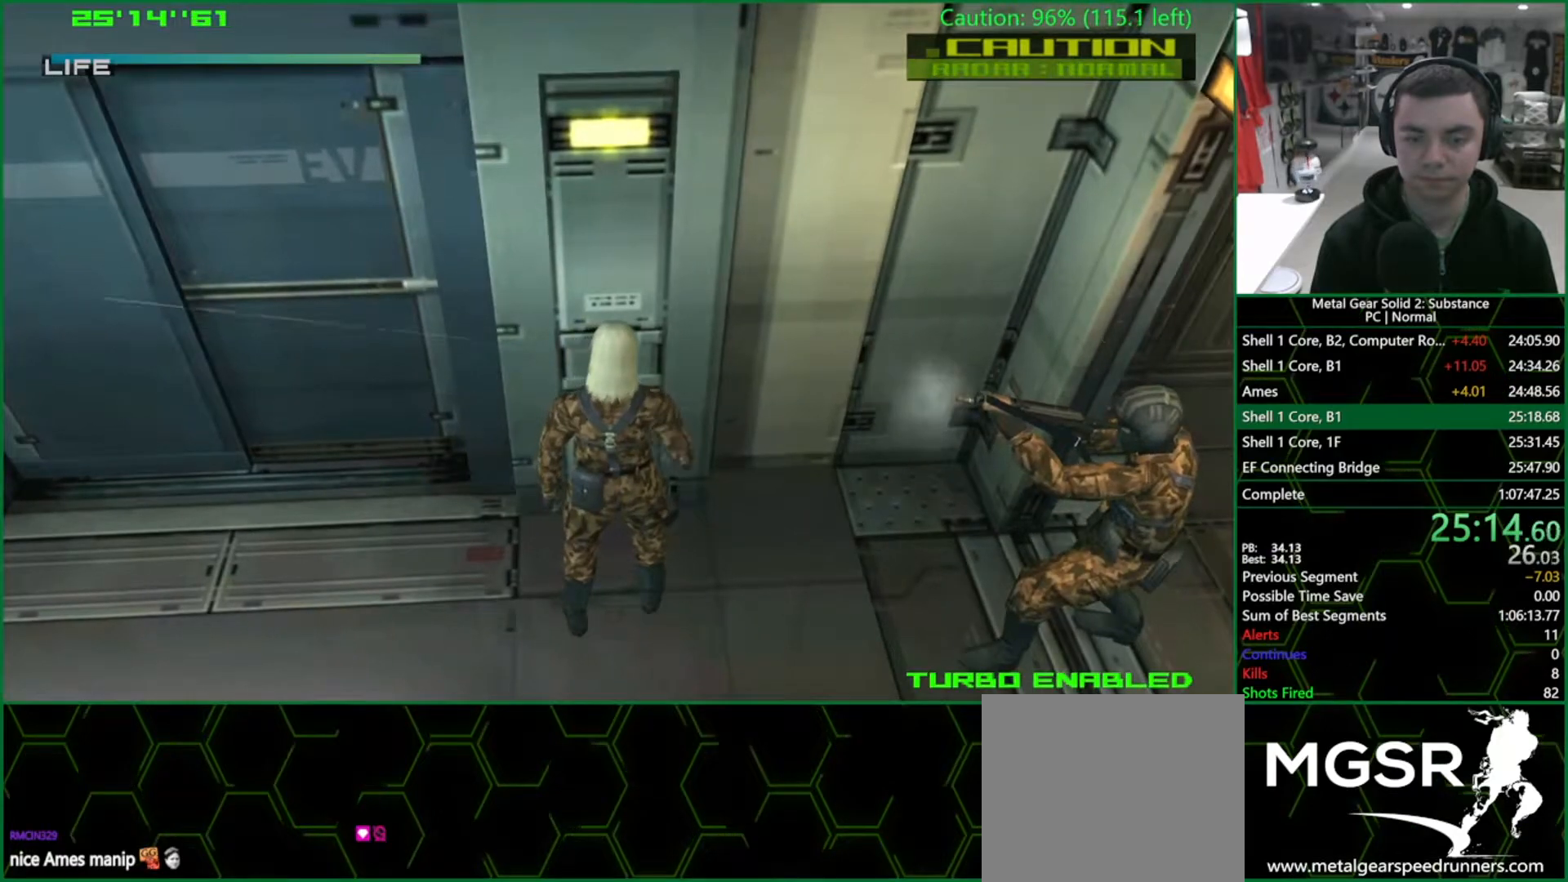
{"buttons": ["TRIANGLE"], "left_stick": "center", "right_stick": "center", "events": []}
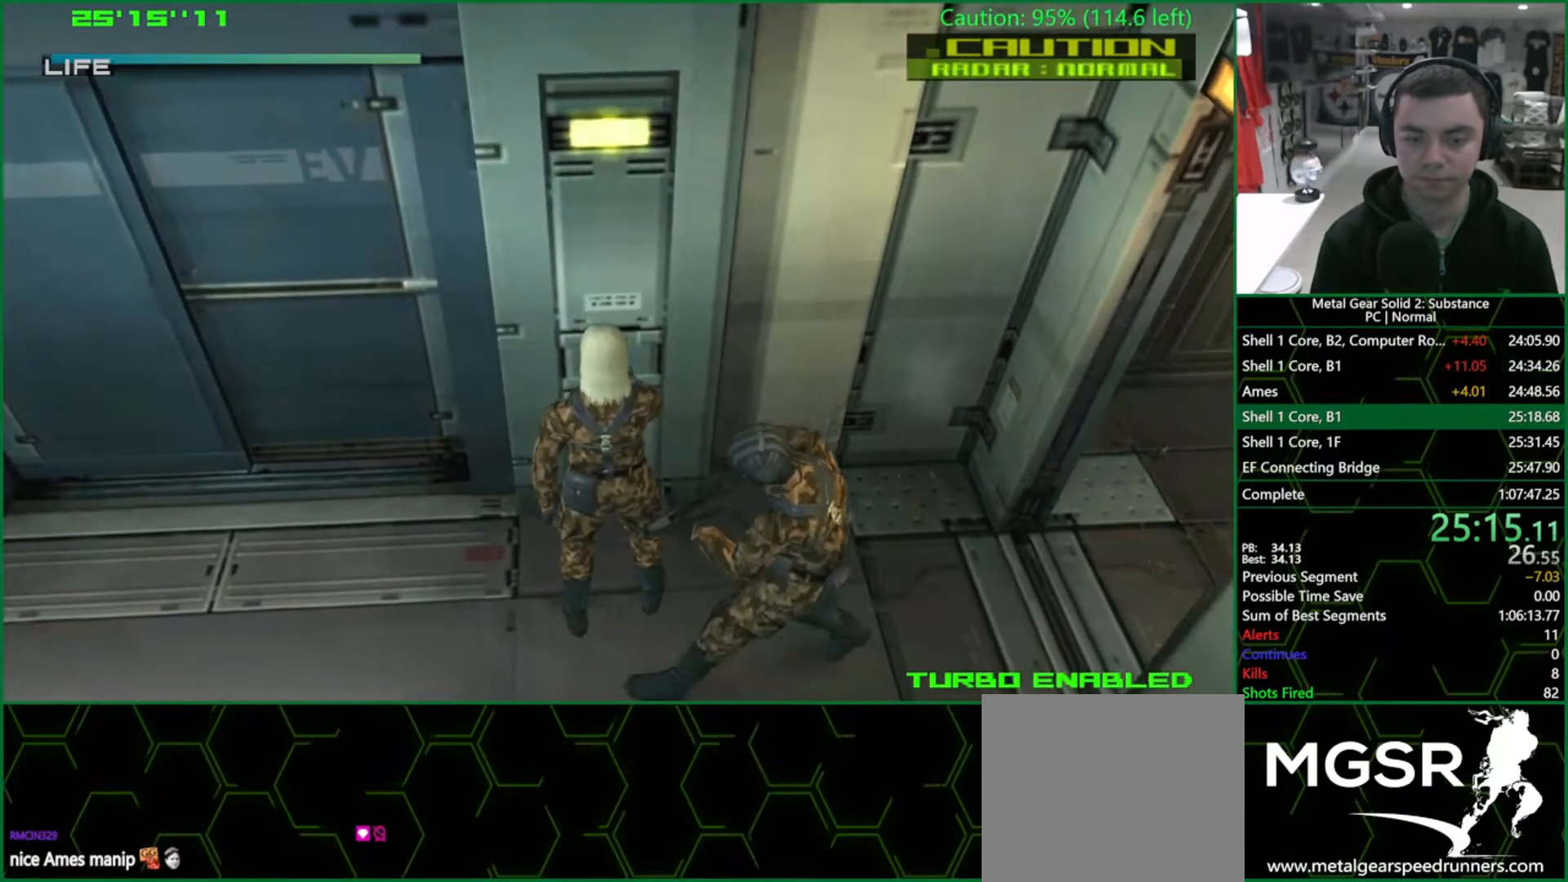
{"buttons": [], "left_stick": "left", "right_stick": "center", "events": [[50, "TRIANGLE", "up"], [167, "left_stick", "left"]]}
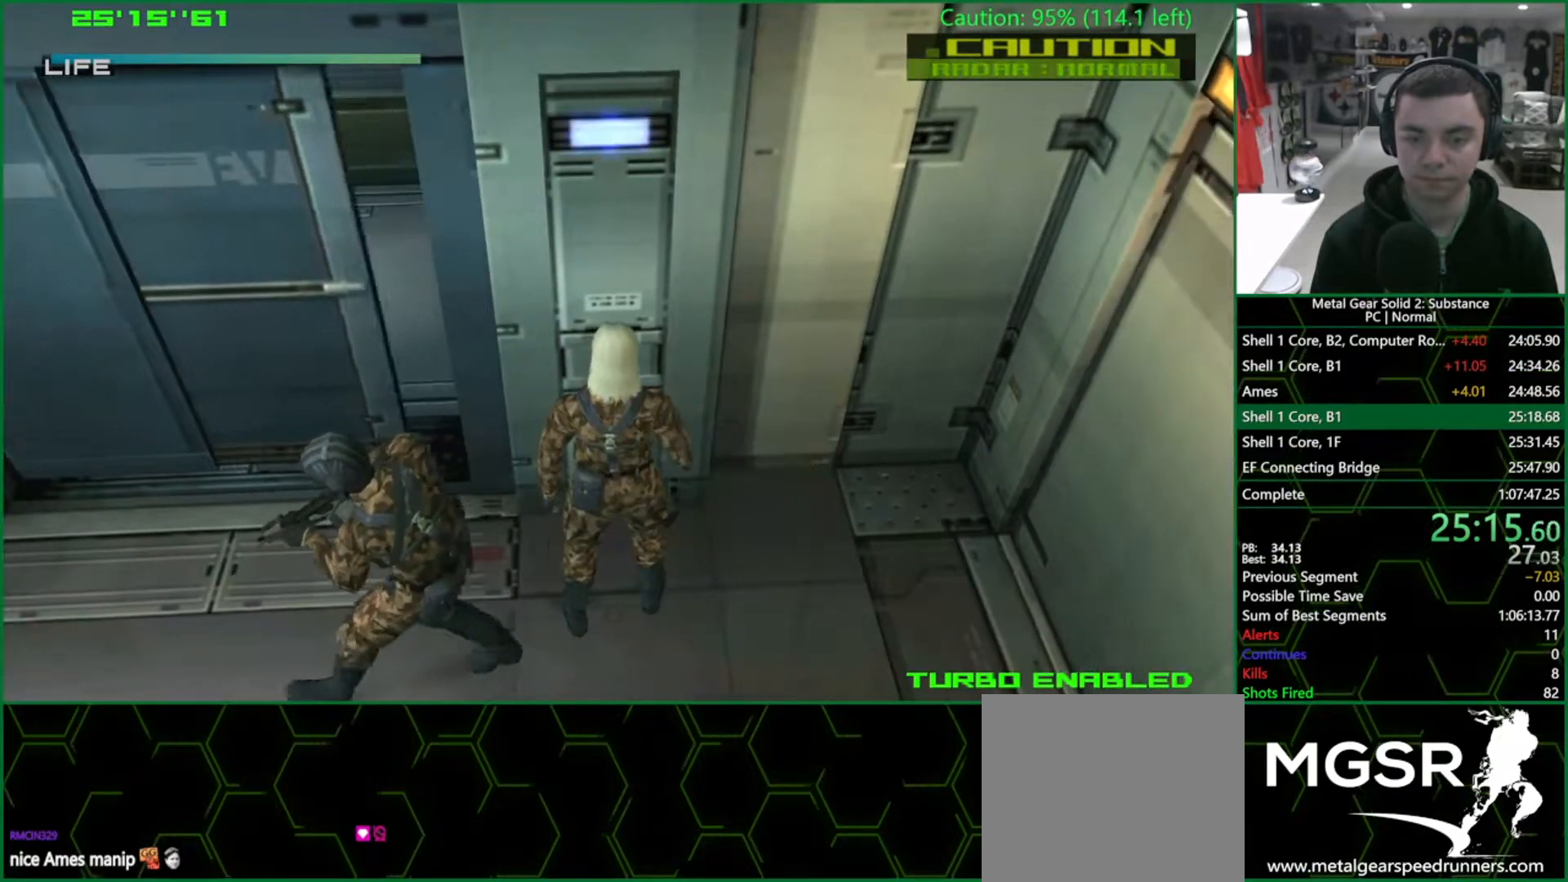
{"buttons": [], "left_stick": "up-left", "right_stick": "center", "events": [[400, "left_stick", "up-left"]]}
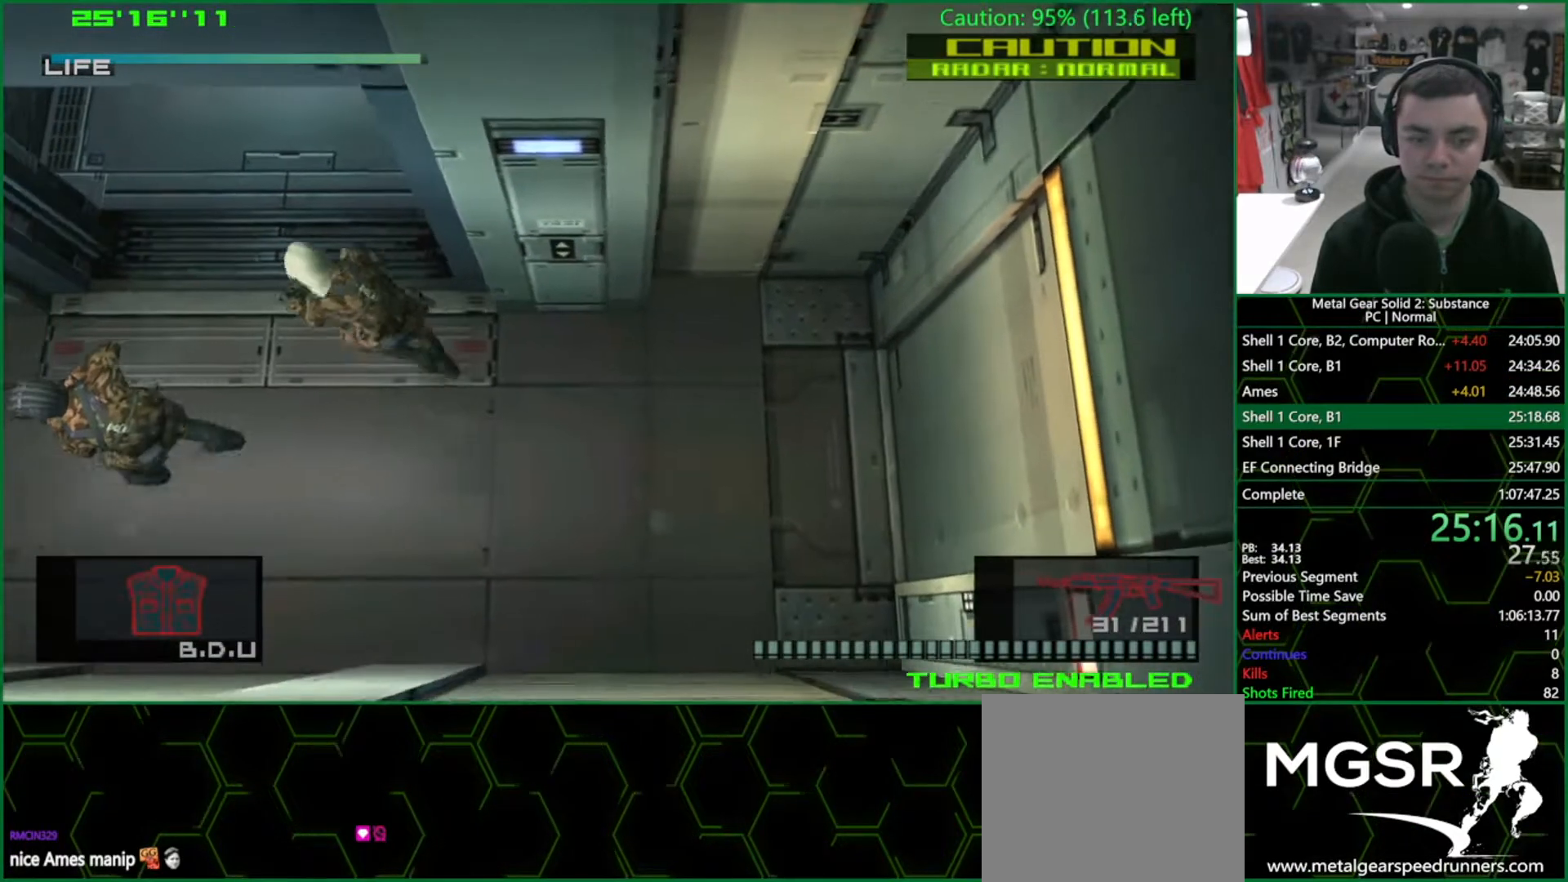
{"buttons": [], "left_stick": "up-left", "right_stick": "center", "events": []}
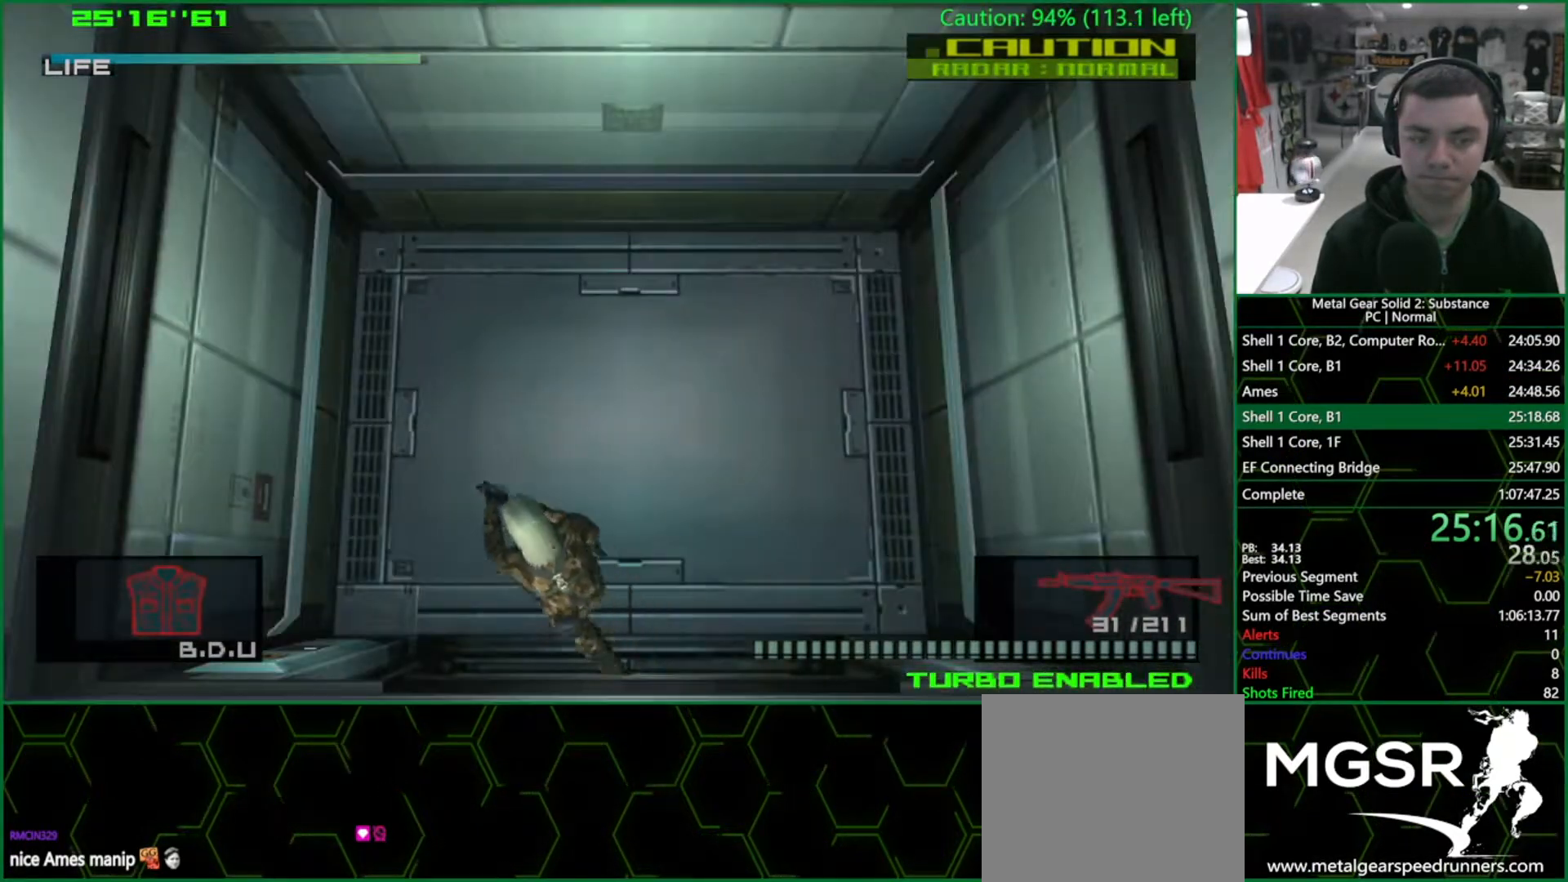
{"buttons": ["DPAD_UP"], "left_stick": "center", "right_stick": "center", "events": [[183, "left_stick", "down-left"], [233, "left_stick", "down"], [400, "left_stick", "center"], [483, "DPAD_UP", "down"]]}
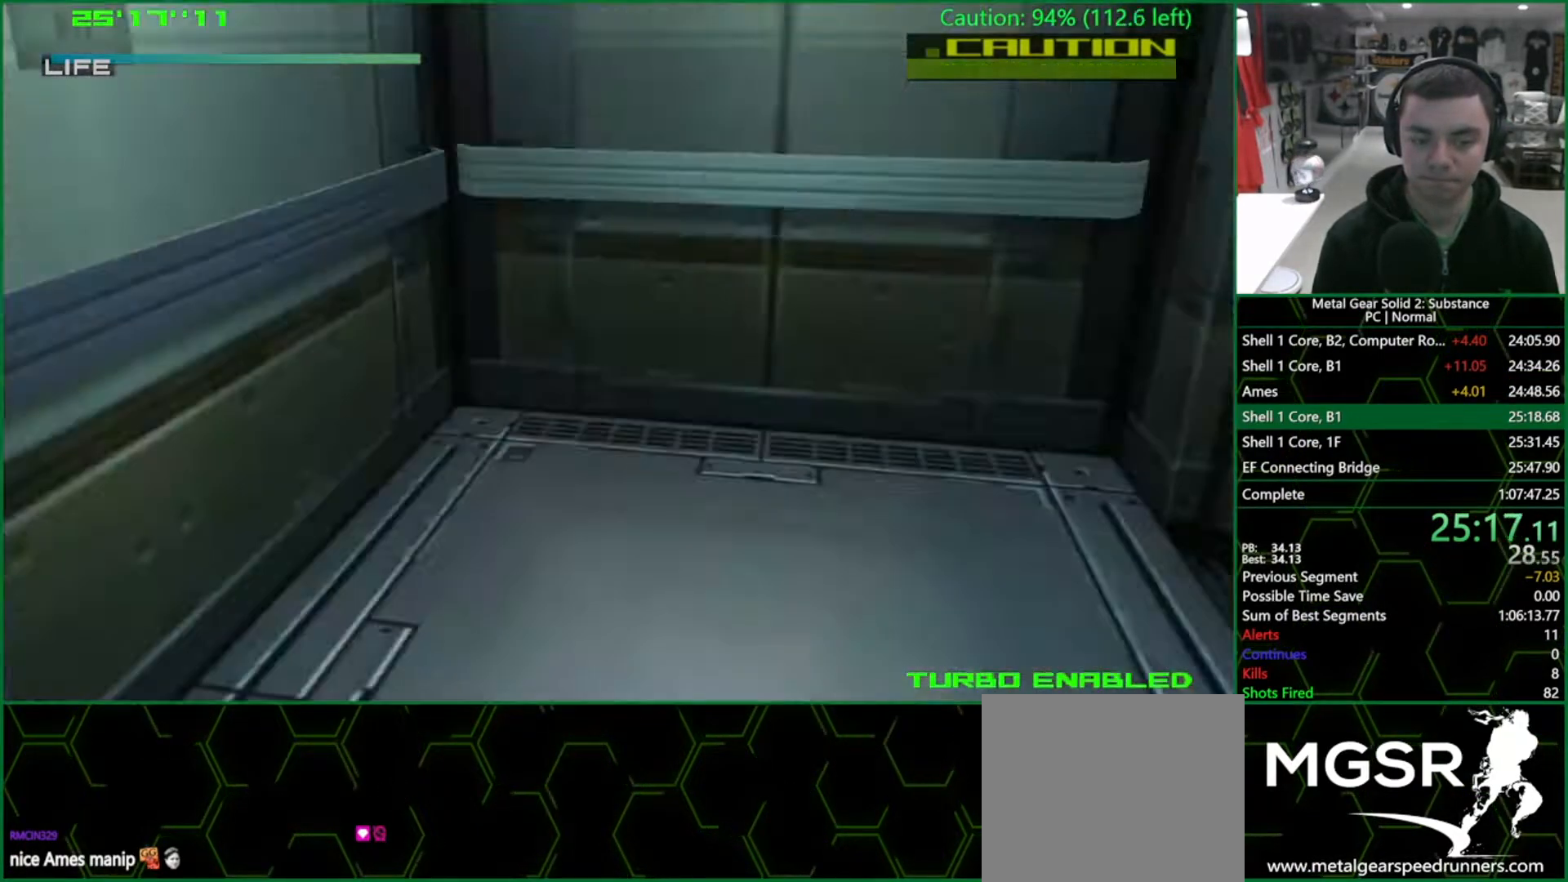
{"buttons": [], "left_stick": "center", "right_stick": "center", "events": [[17, "DPAD_UP", "up"], [17, "TRIANGLE", "down"], [50, "TRIANGLE", "up"]]}
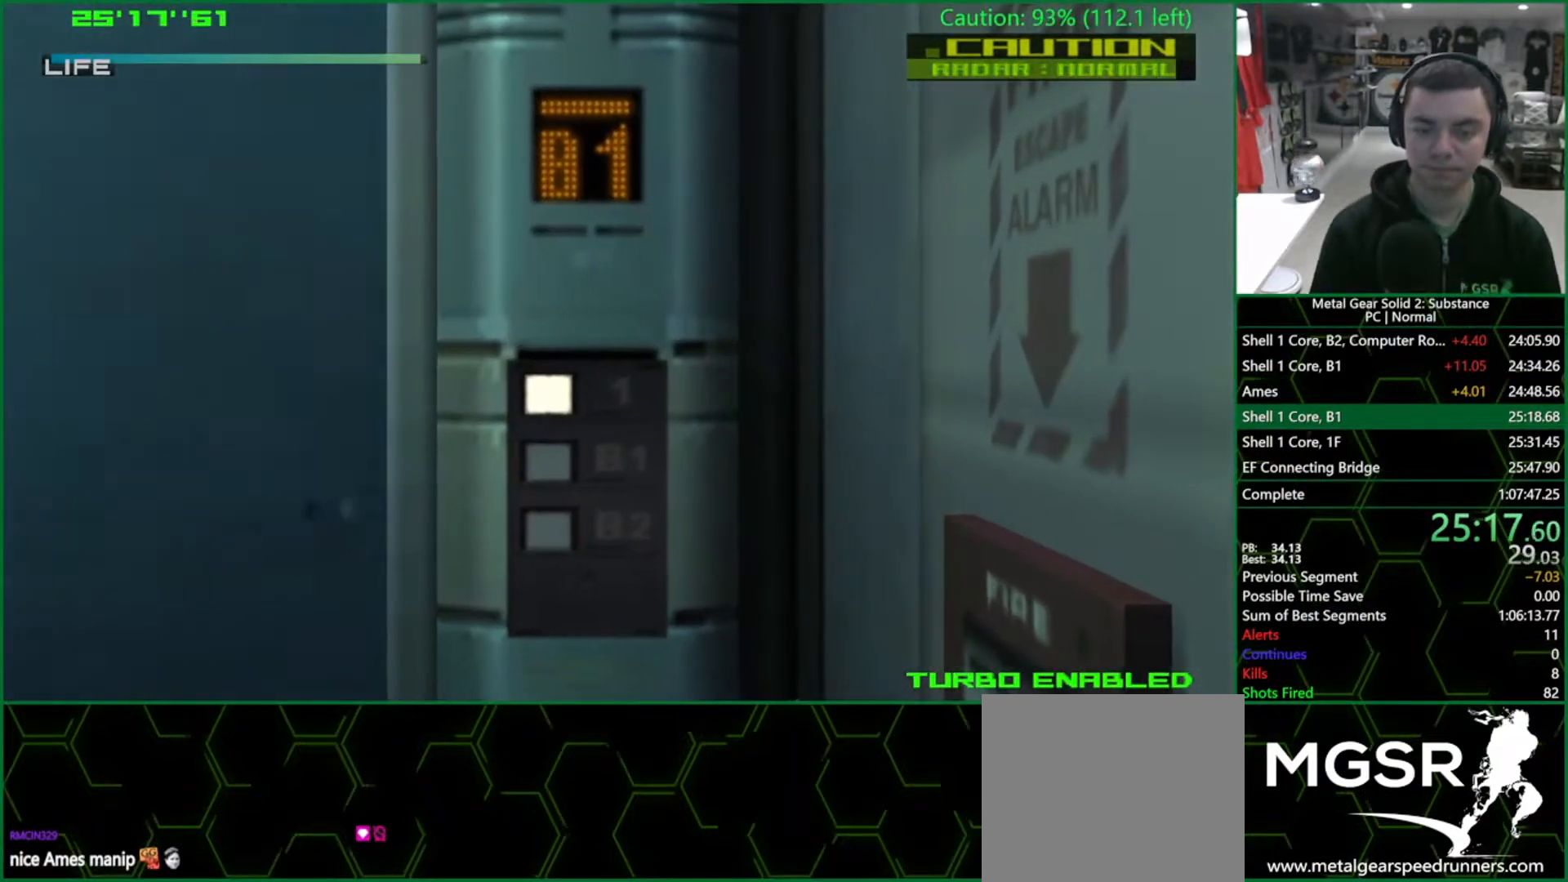
{"buttons": [], "left_stick": "center", "right_stick": "center", "events": []}
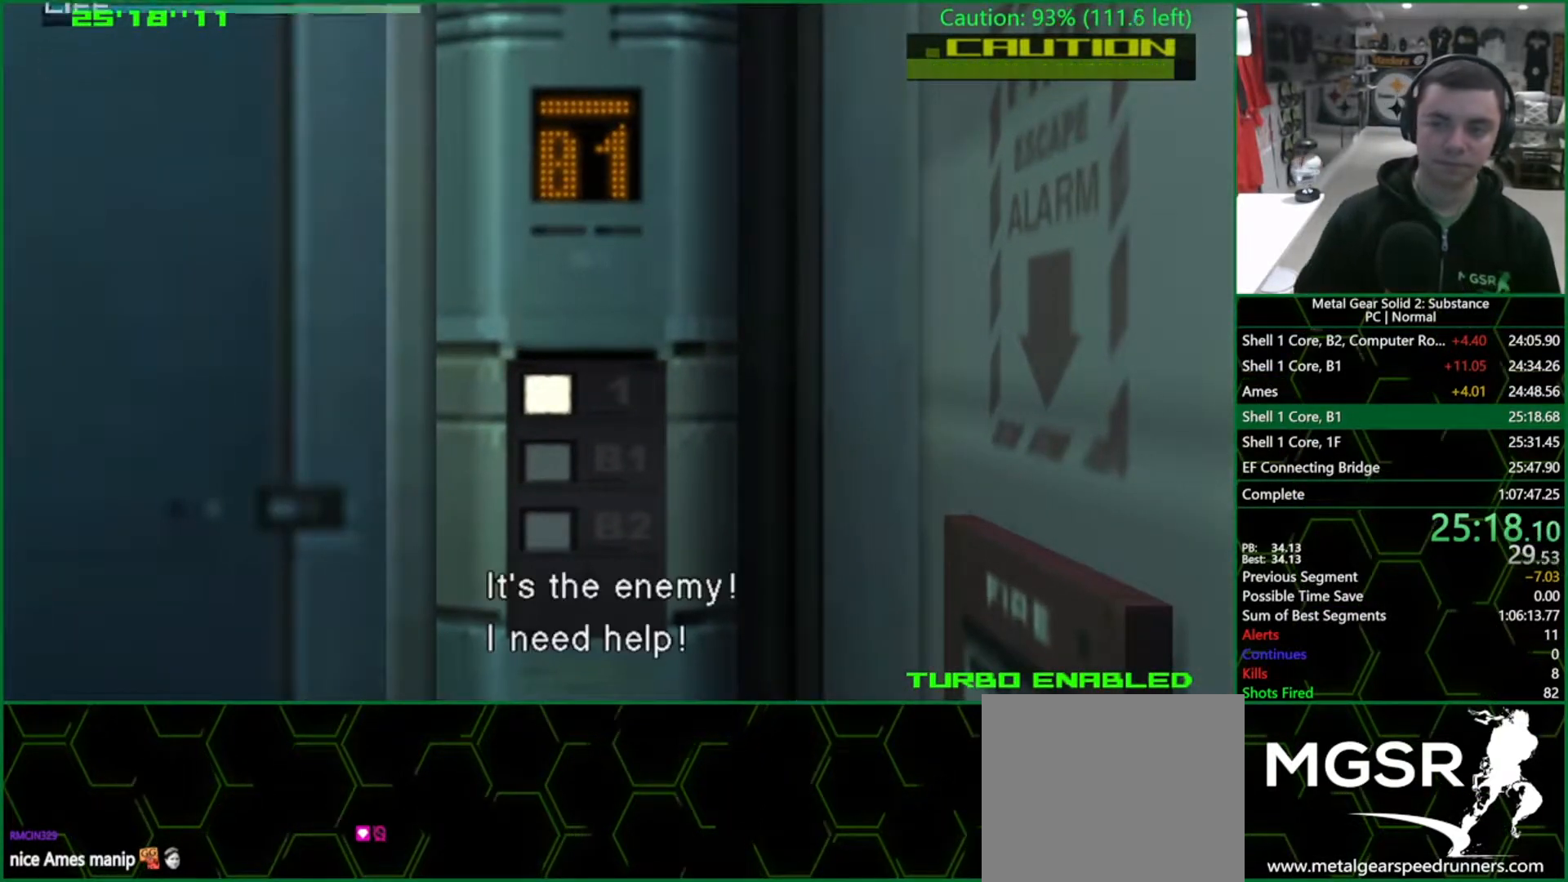
{"buttons": [], "left_stick": "center", "right_stick": "center", "events": []}
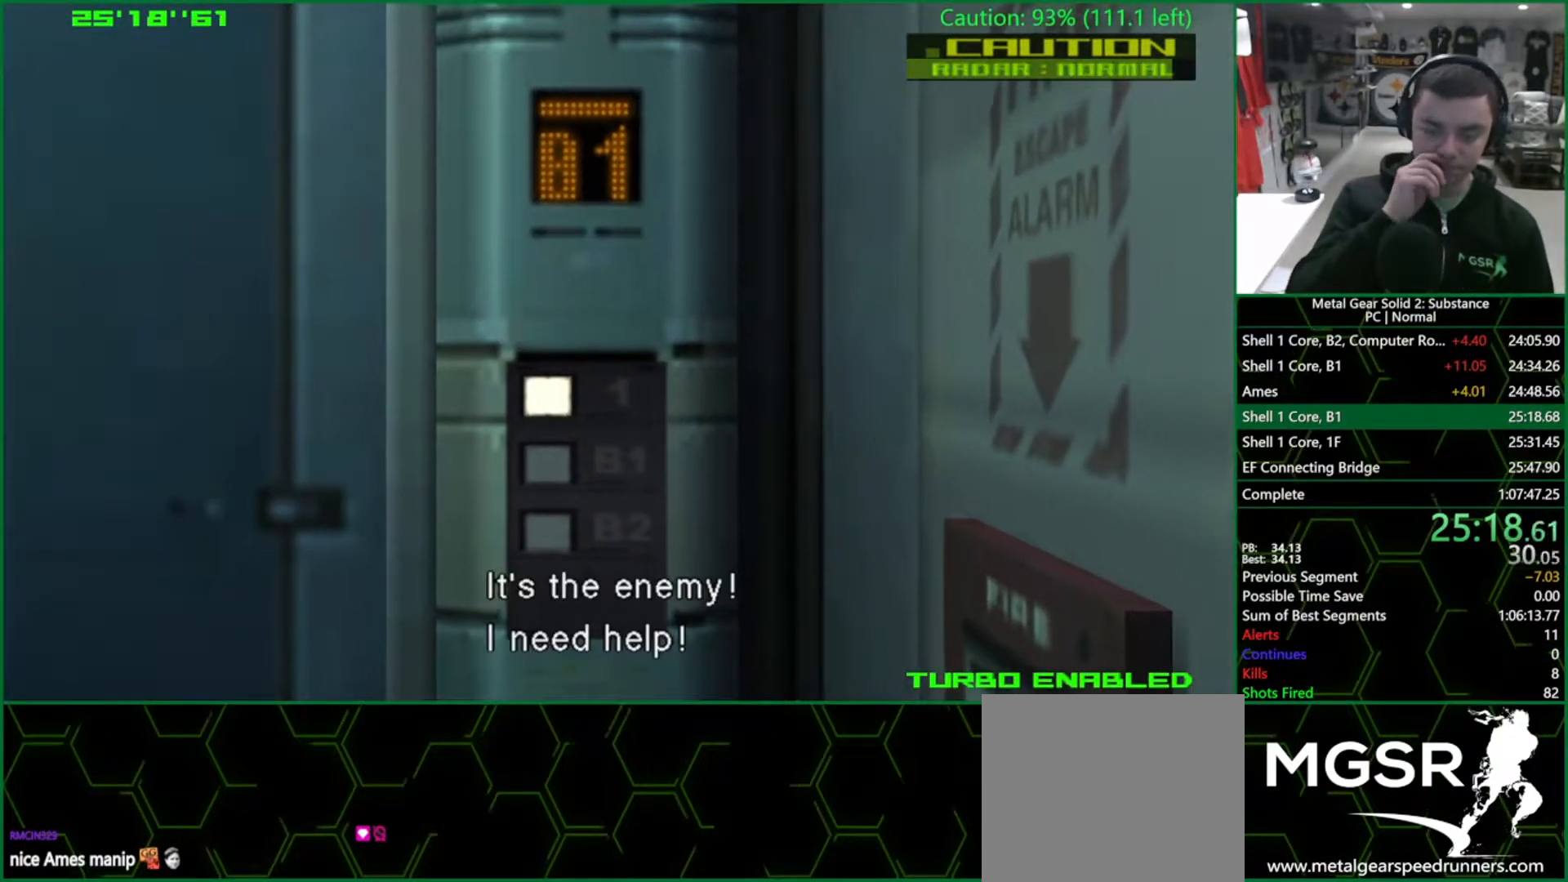
{"buttons": [], "left_stick": "center", "right_stick": "center", "events": []}
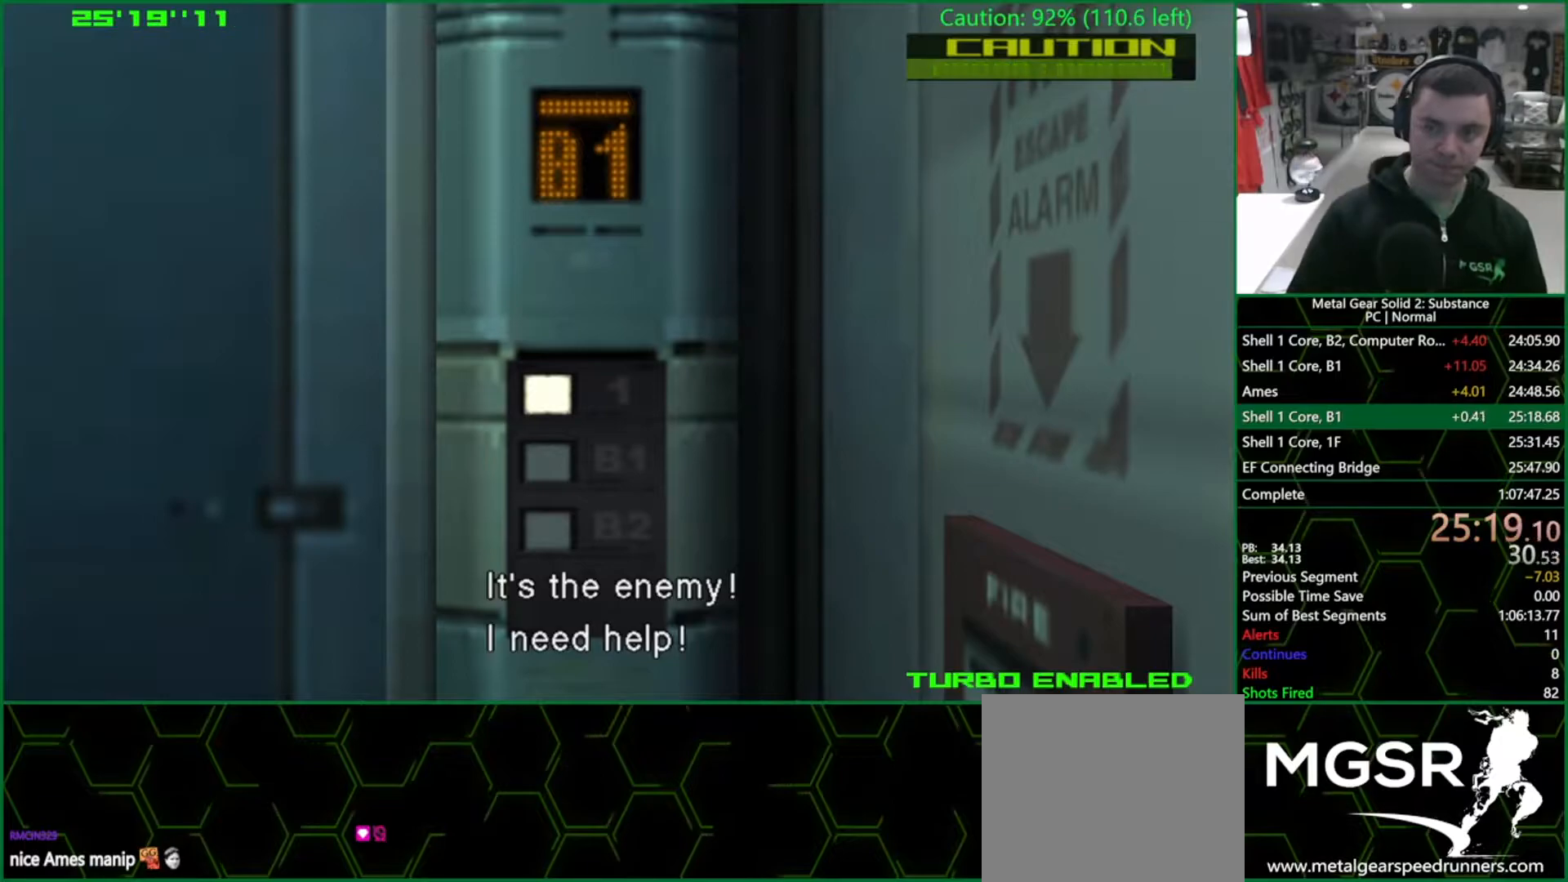
{"buttons": [], "left_stick": "center", "right_stick": "center", "events": []}
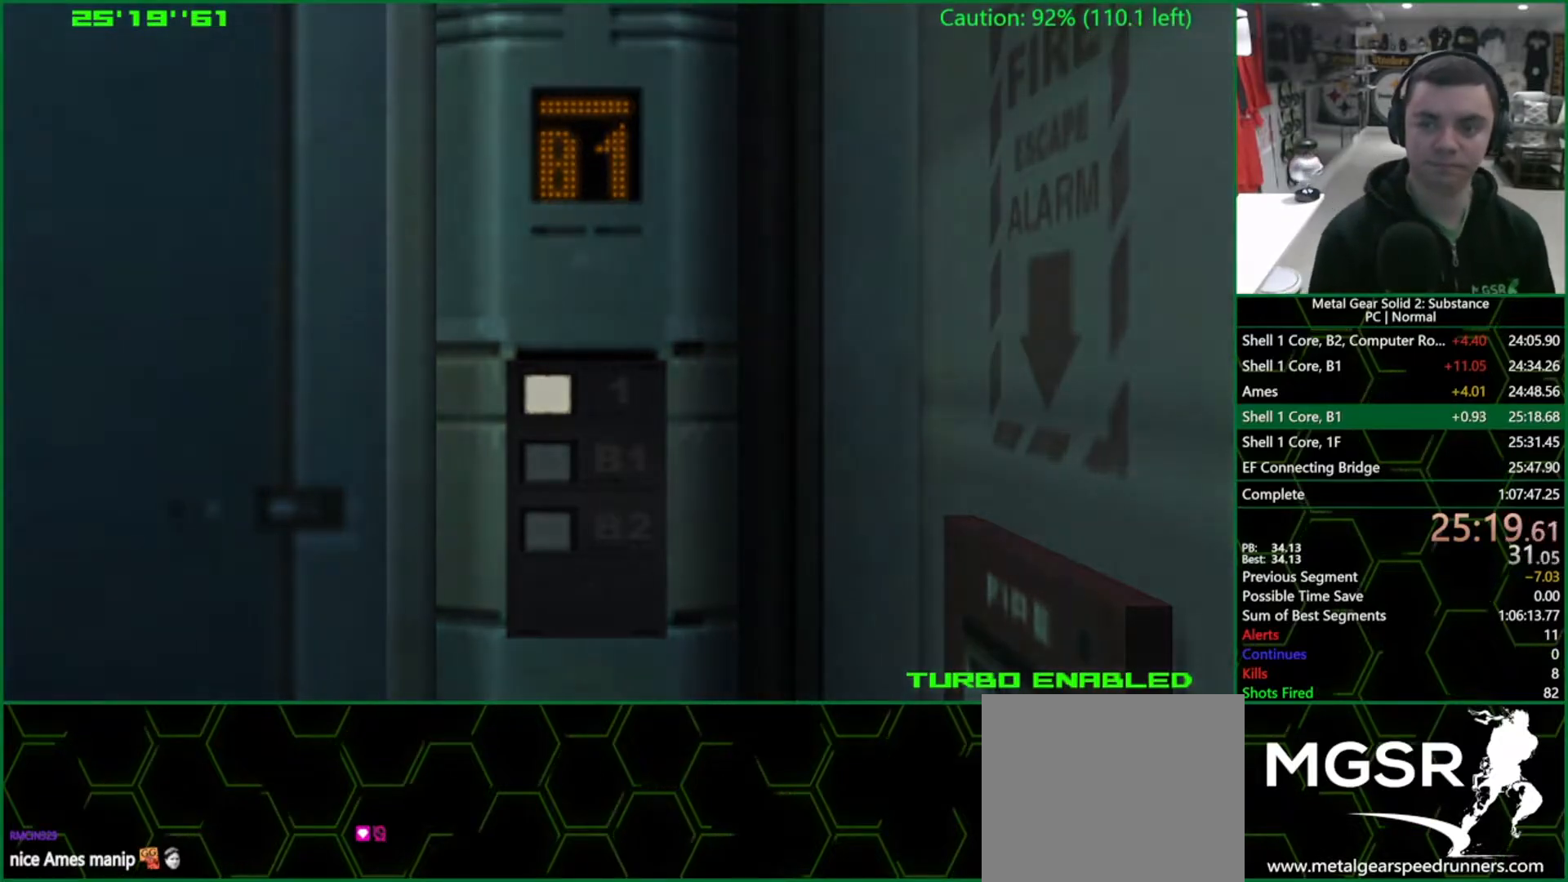
{"buttons": [], "left_stick": "center", "right_stick": "center", "events": []}
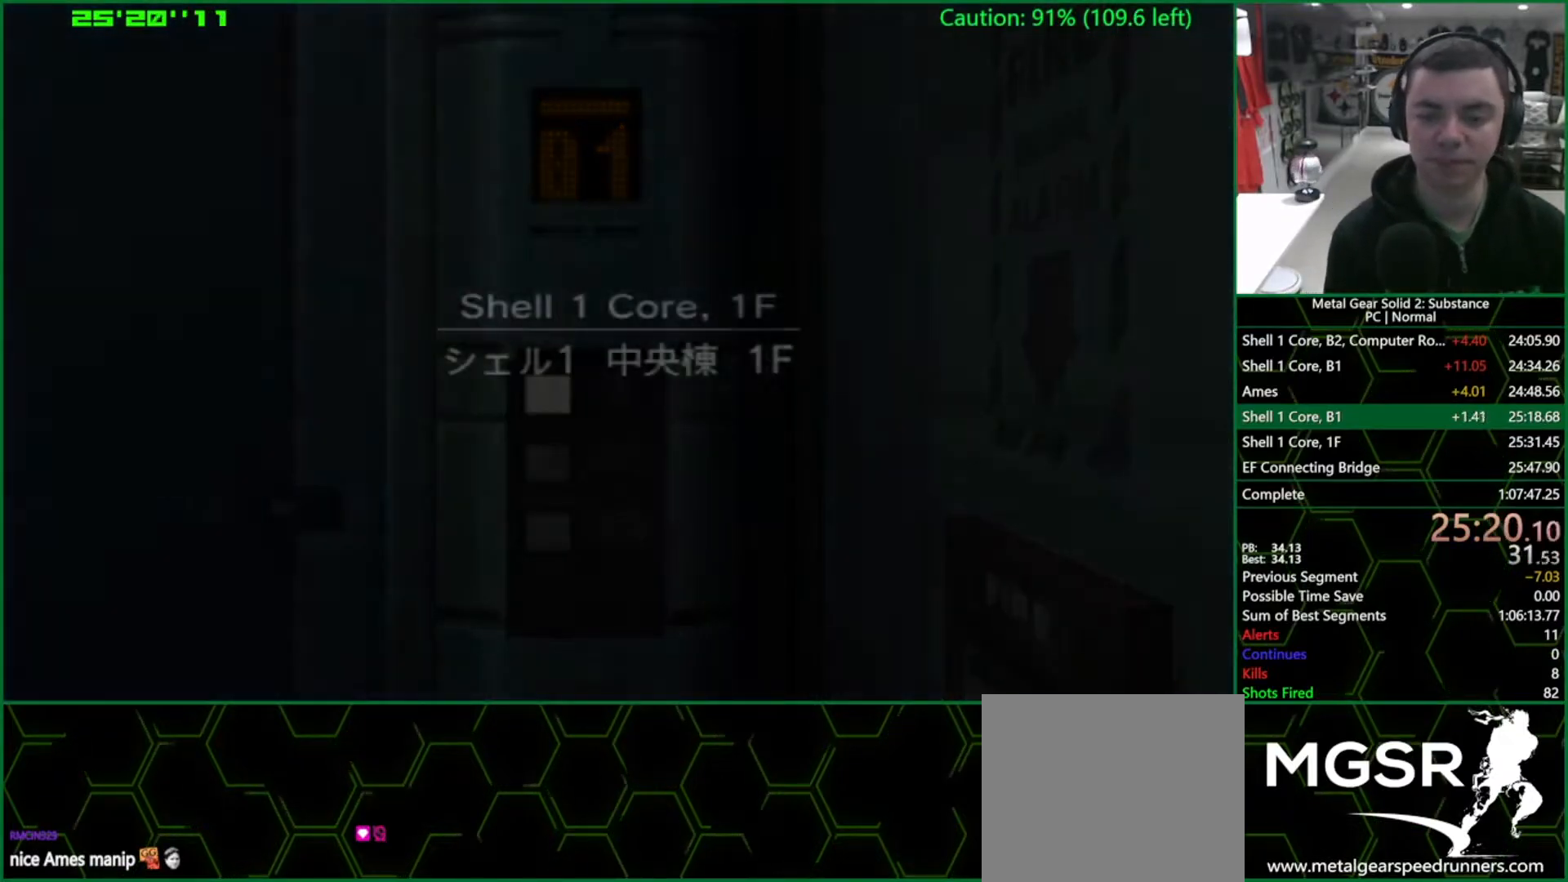
{"buttons": ["L1"], "left_stick": "center", "right_stick": "center", "events": [[50, "L1", "down"]]}
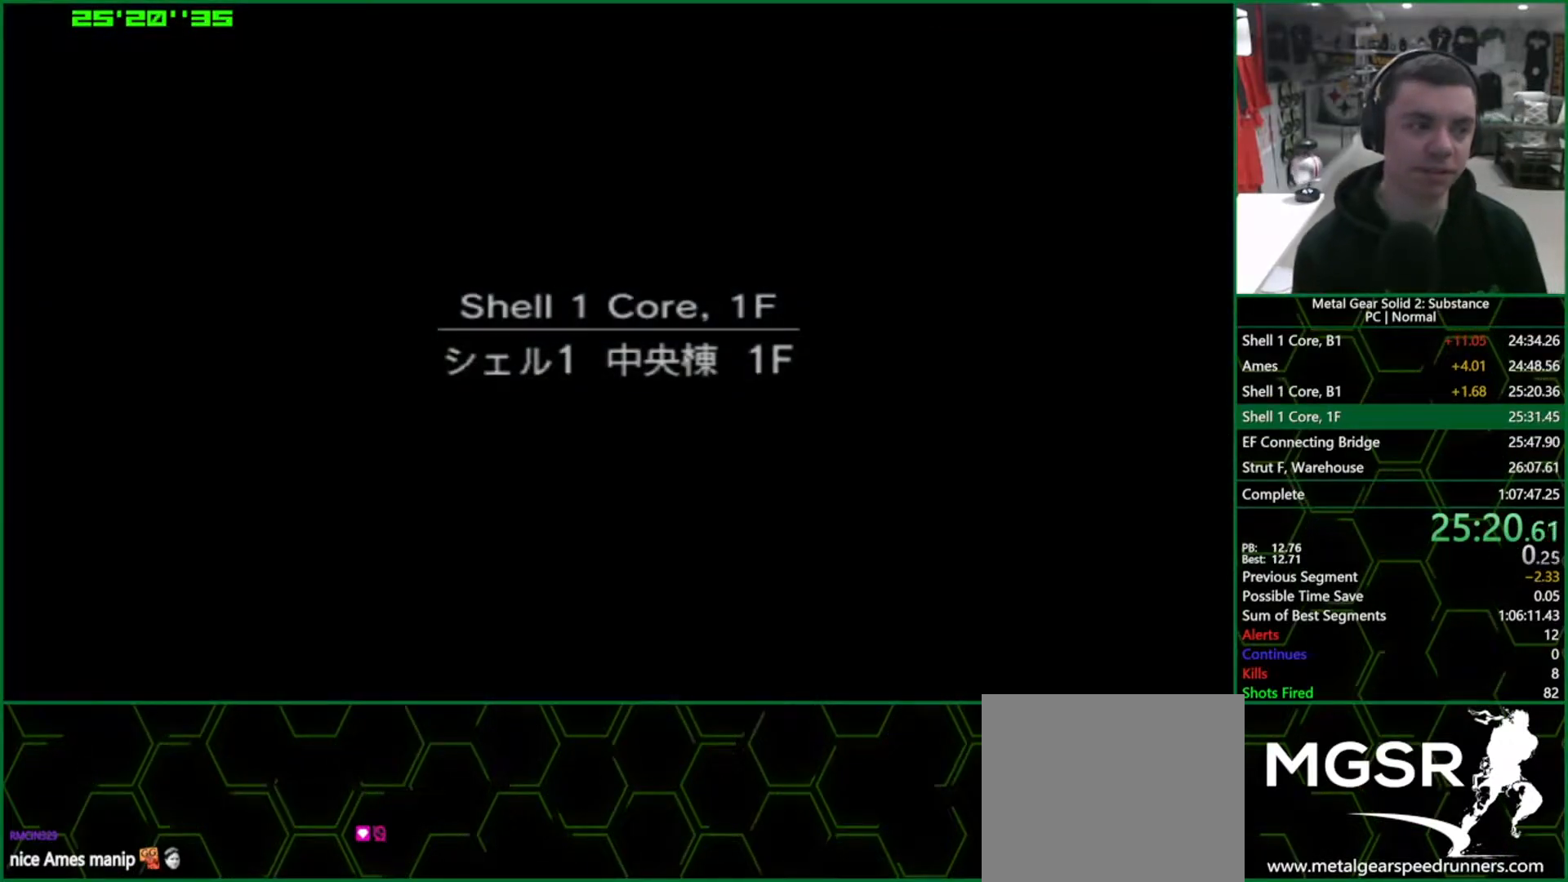
{"buttons": ["L1"], "left_stick": "center", "right_stick": "center", "events": []}
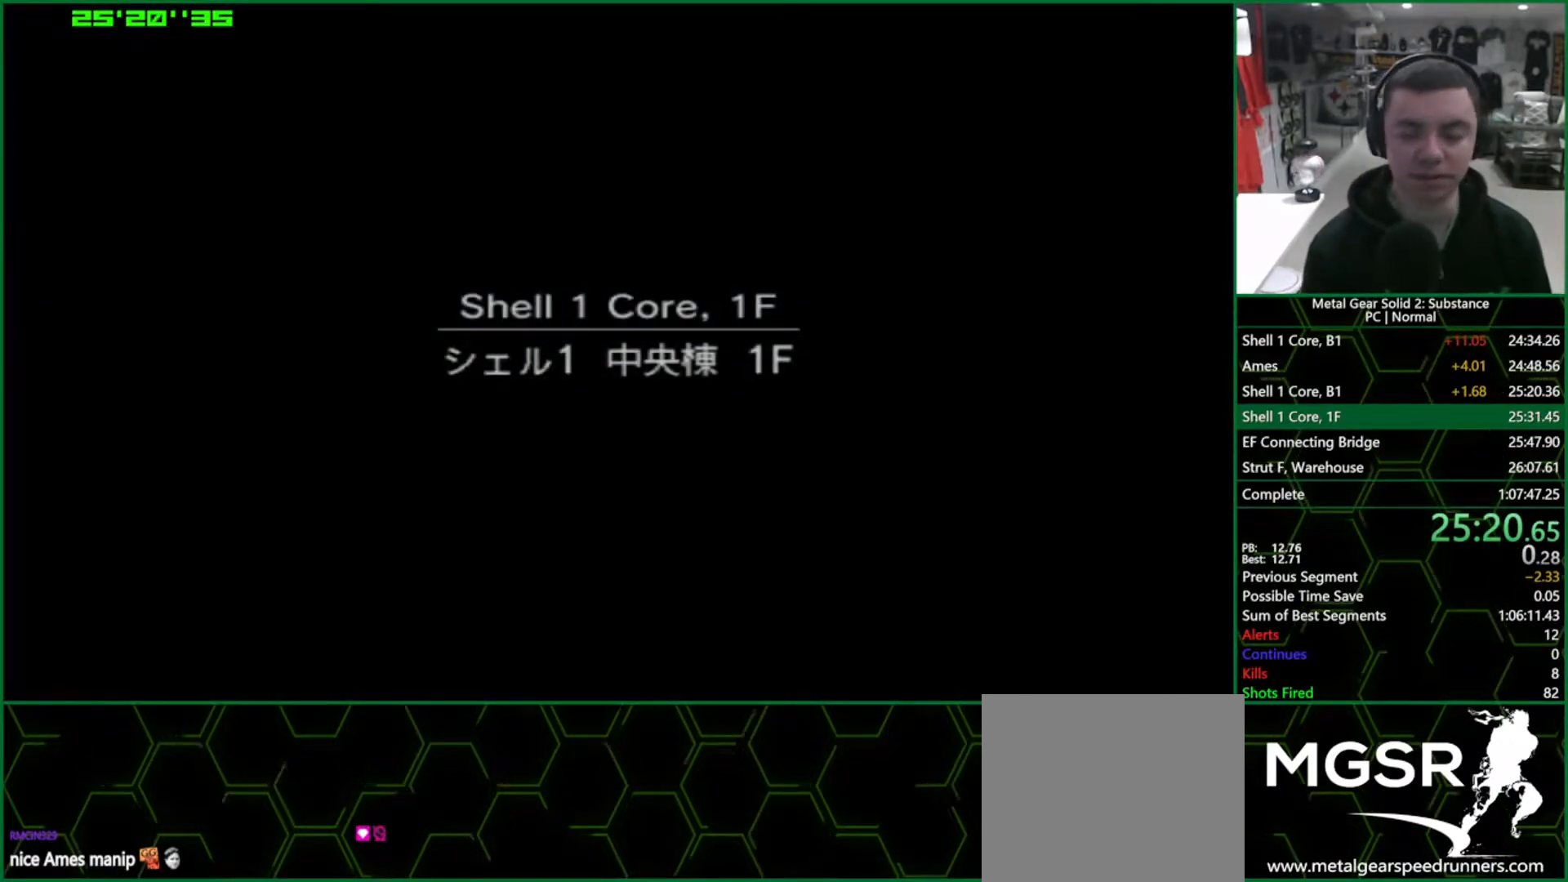
{"buttons": ["L1"], "left_stick": "center", "right_stick": "center", "events": []}
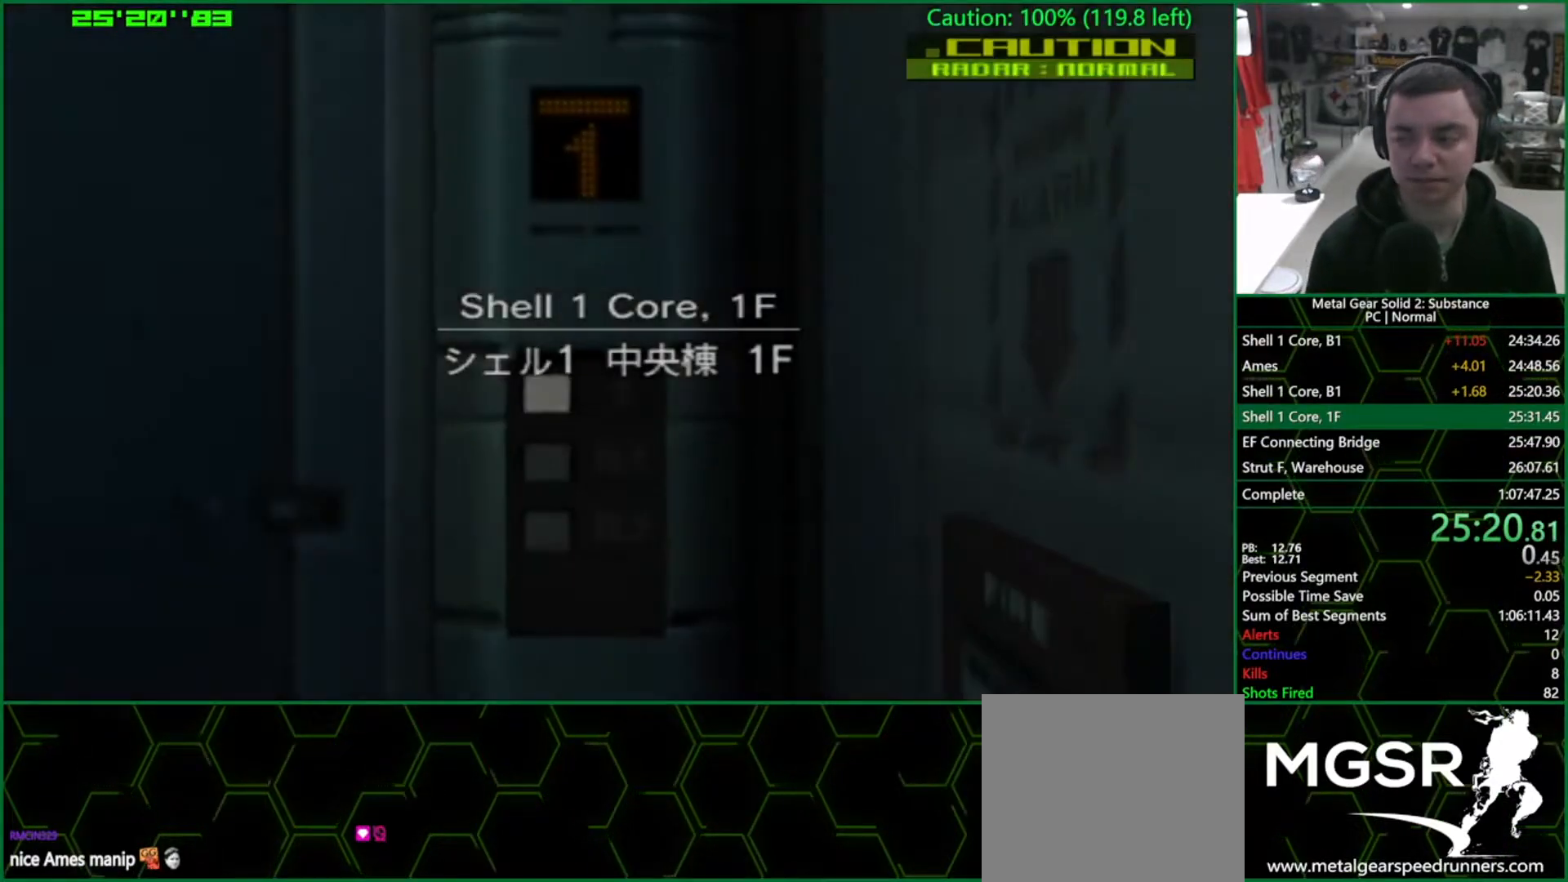
{"buttons": ["L1"], "left_stick": "center", "right_stick": "center", "events": []}
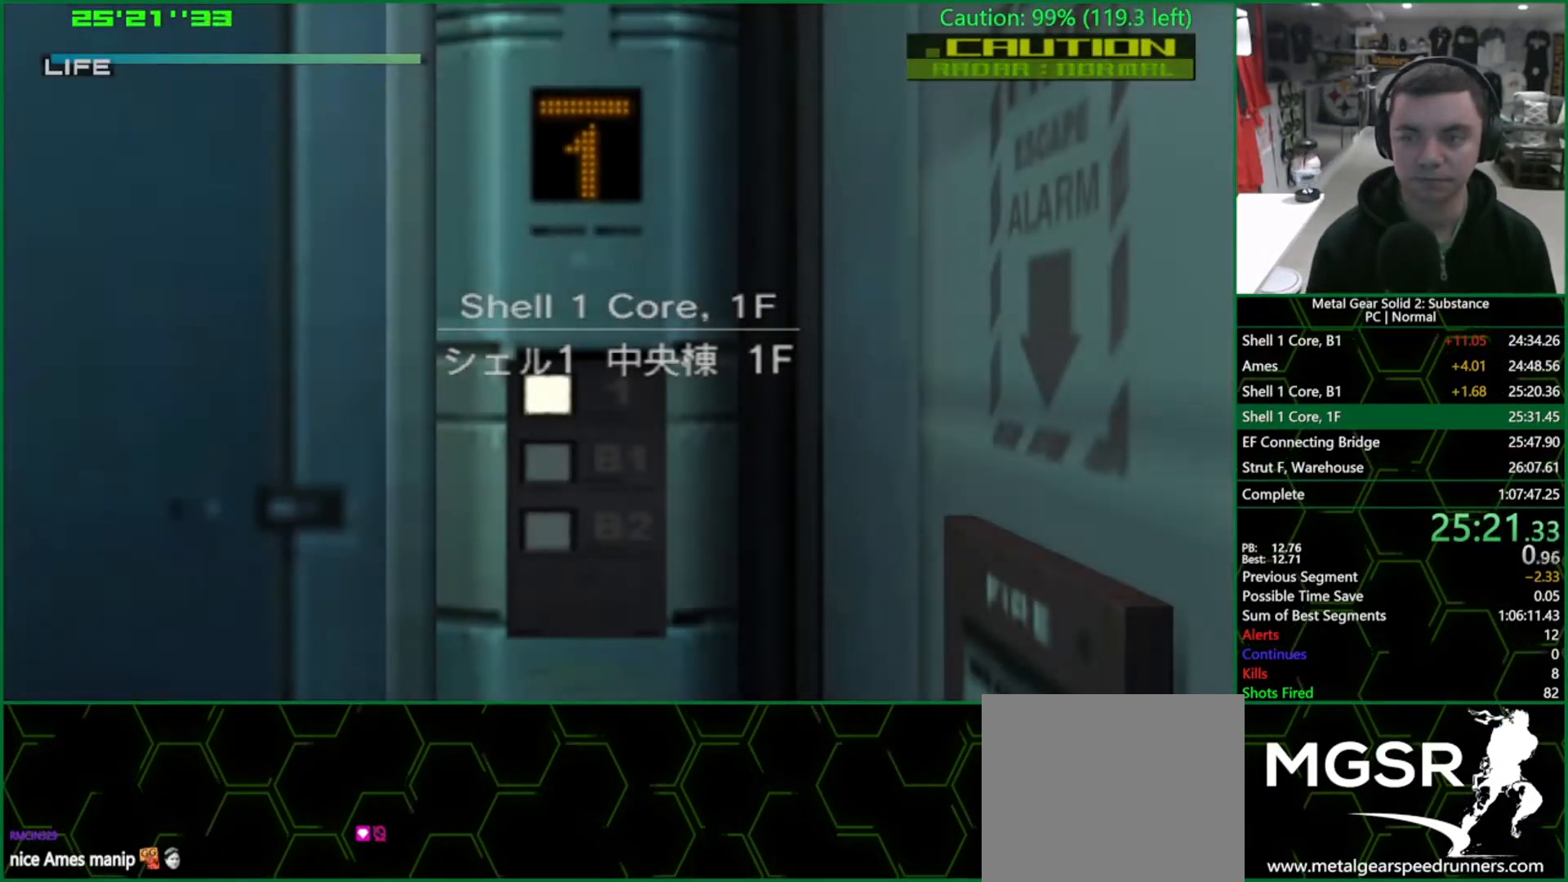
{"buttons": ["L1"], "left_stick": "center", "right_stick": "center", "events": []}
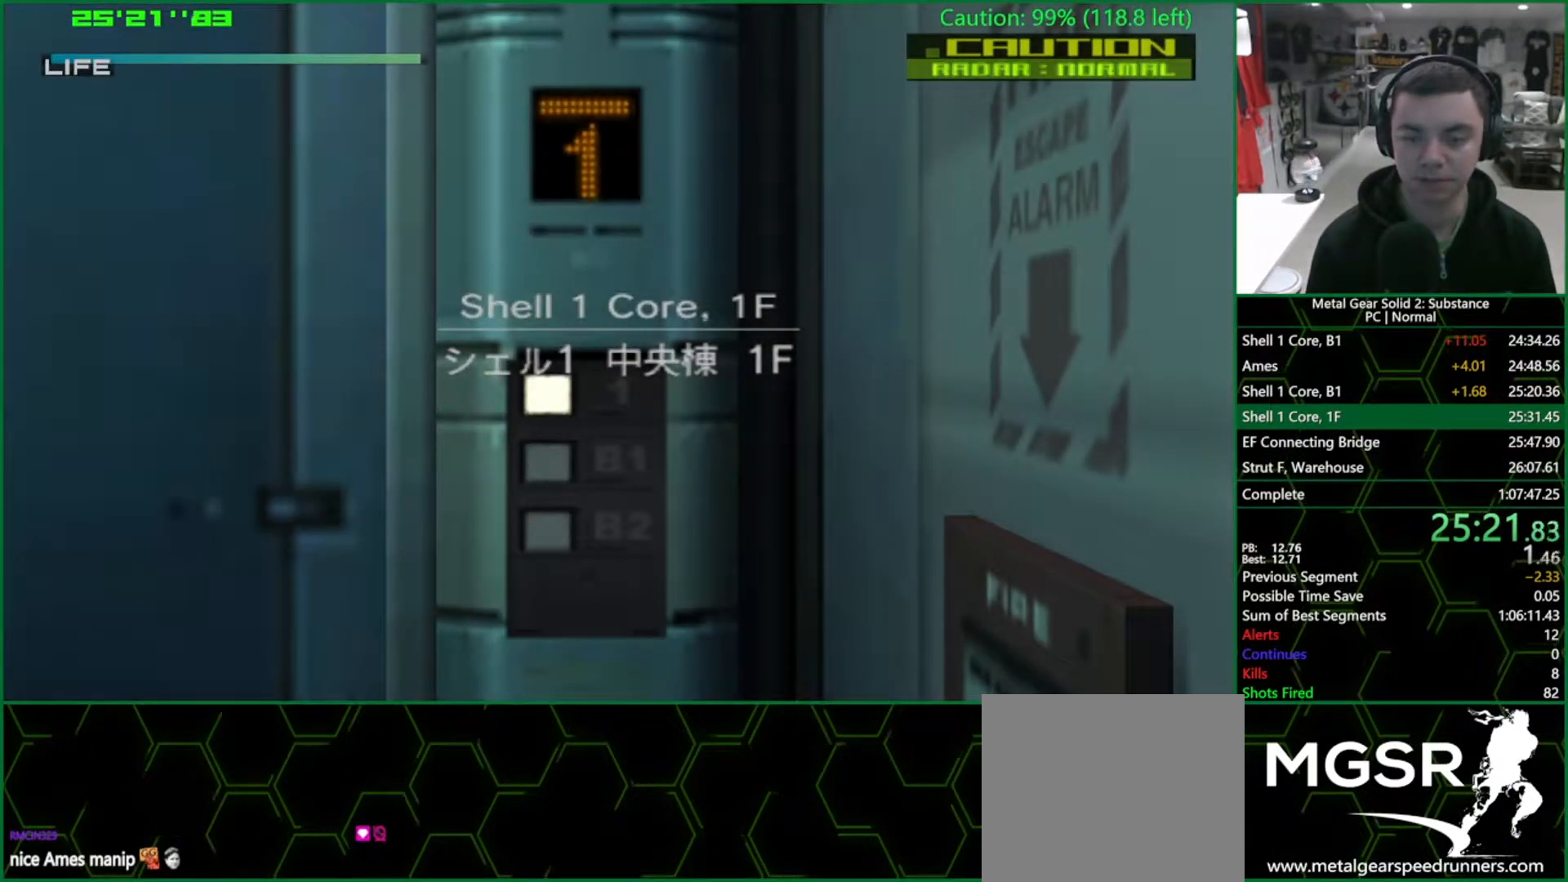
{"buttons": ["L1"], "left_stick": "center", "right_stick": "center", "events": []}
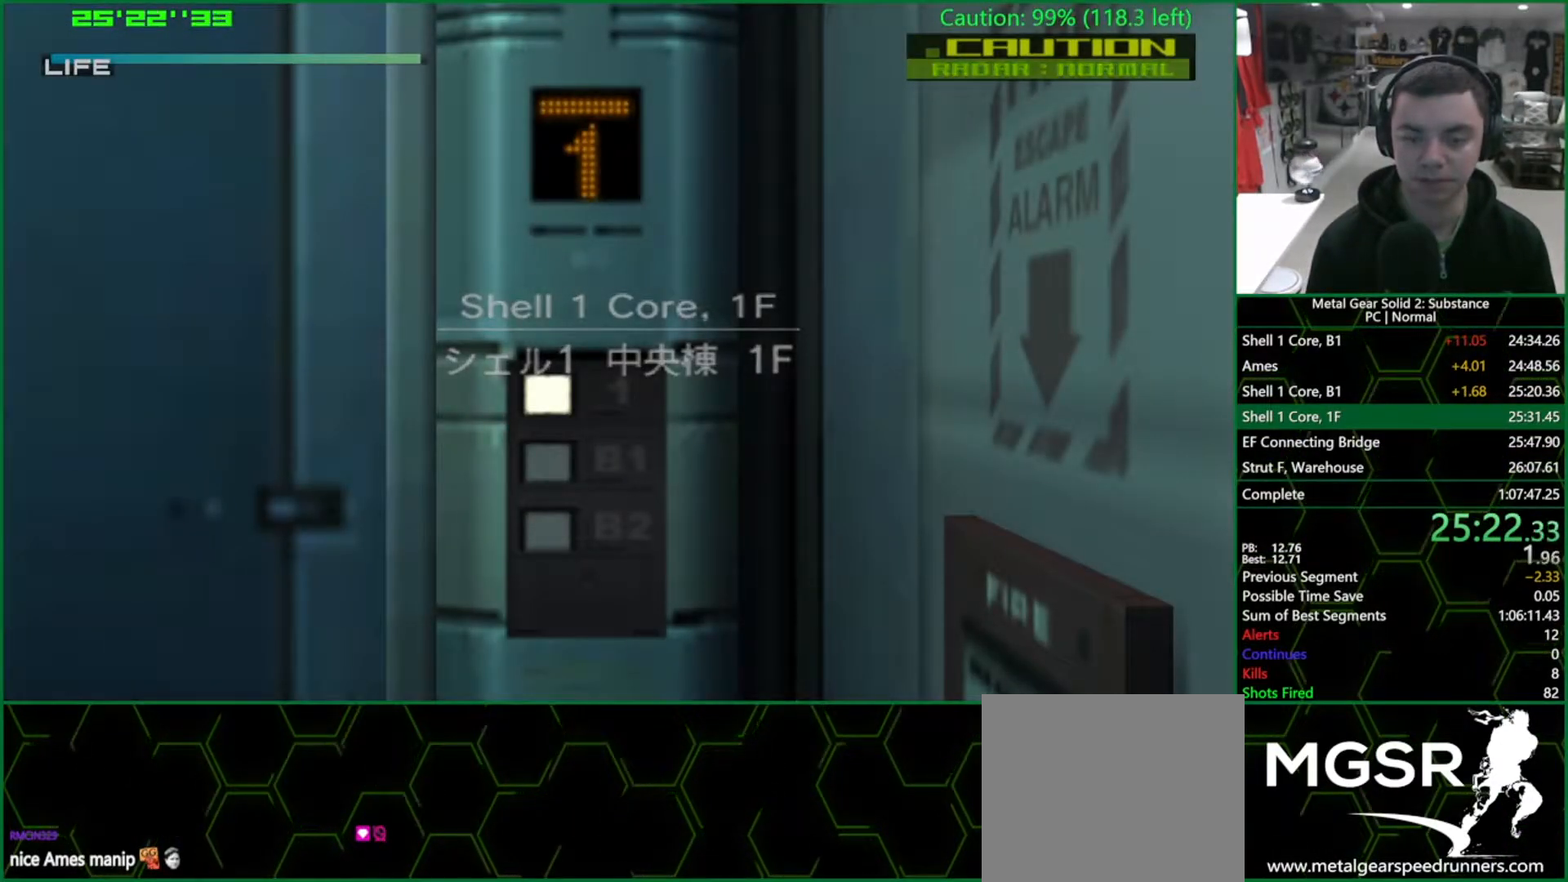
{"buttons": ["L1"], "left_stick": "center", "right_stick": "center", "events": []}
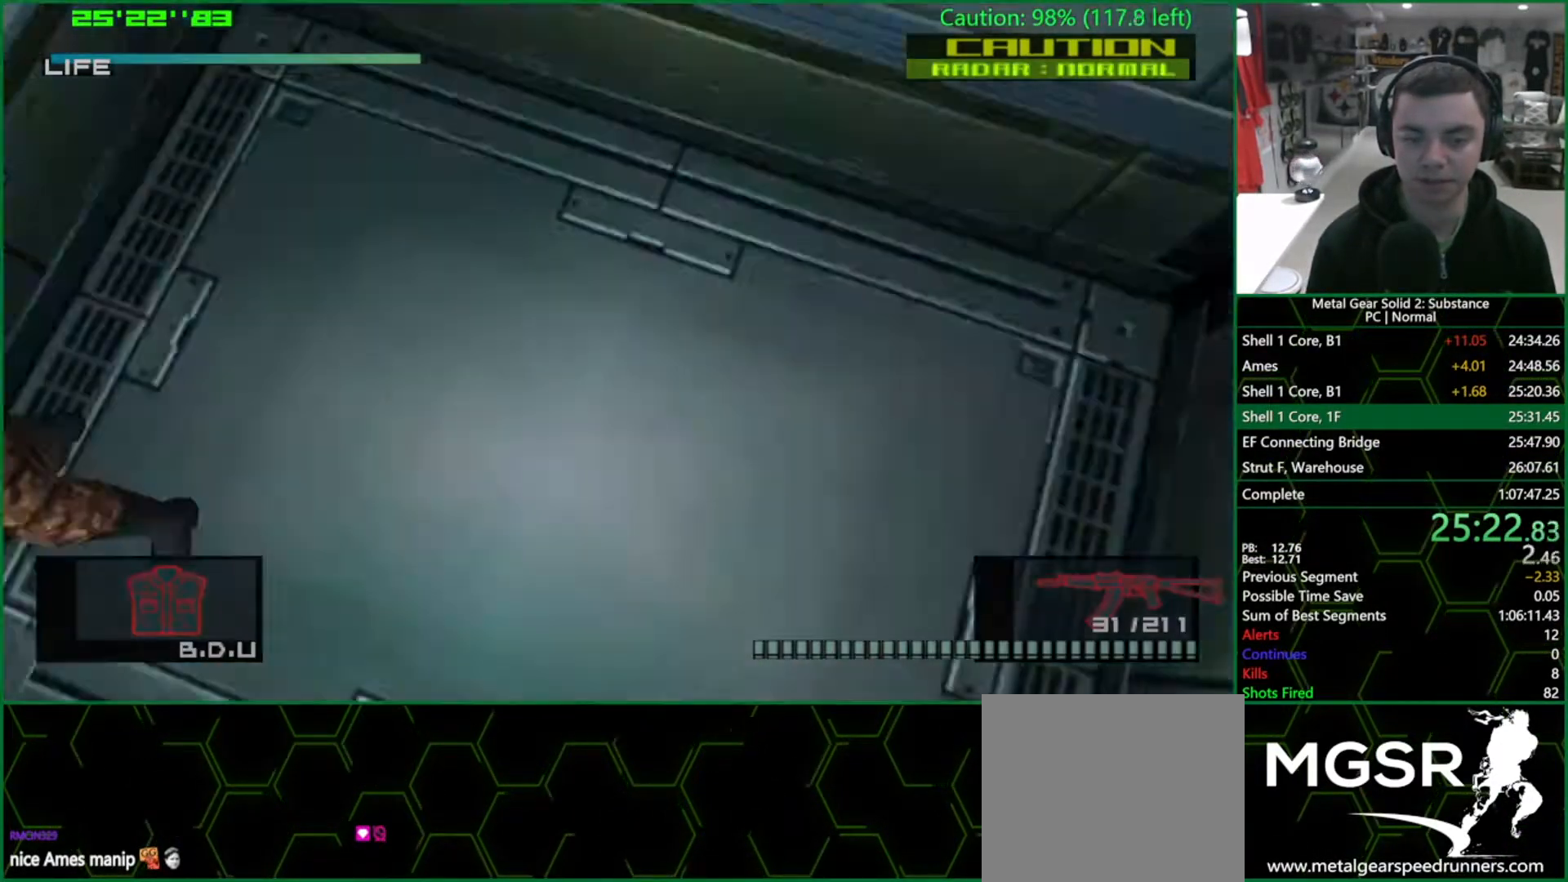
{"buttons": ["L1"], "left_stick": "down-right", "right_stick": "center", "events": [[33, "left_stick", "down-right"], [417, "CROSS", "down"], [500, "CROSS", "up"]]}